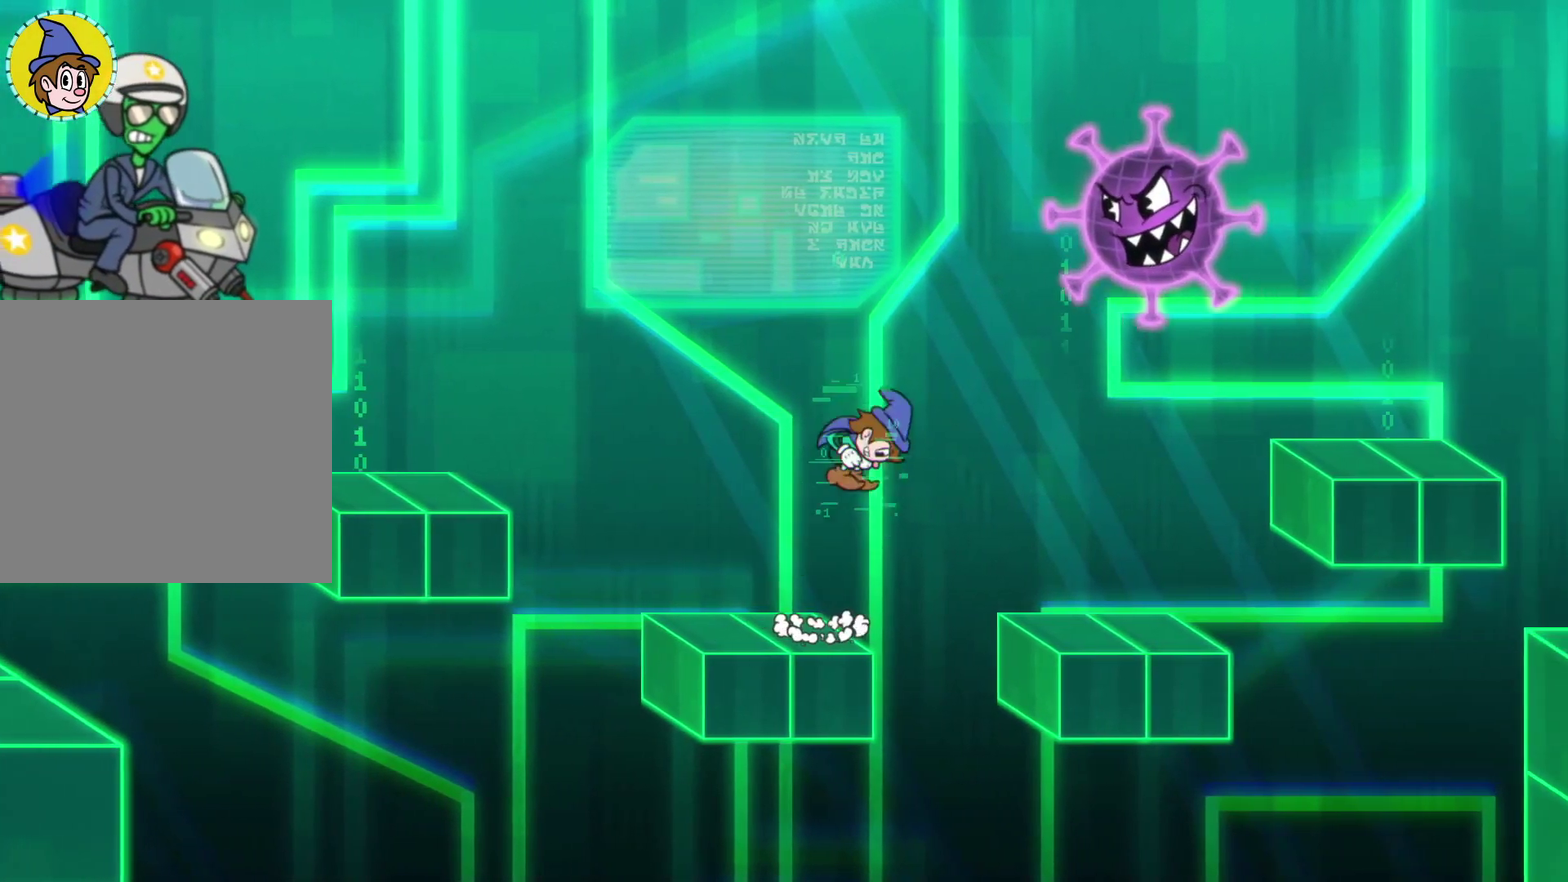
Gameplay with a controller (Xbox layout); each line is a JSON object with the inputs held at the frame after it. "events" lists button and stick changes between this image and that frame as [ms after this image, input, new state], when the widget could be followed in between. Not read: right_stick.
{"buttons": [], "left_stick": "right", "events": []}
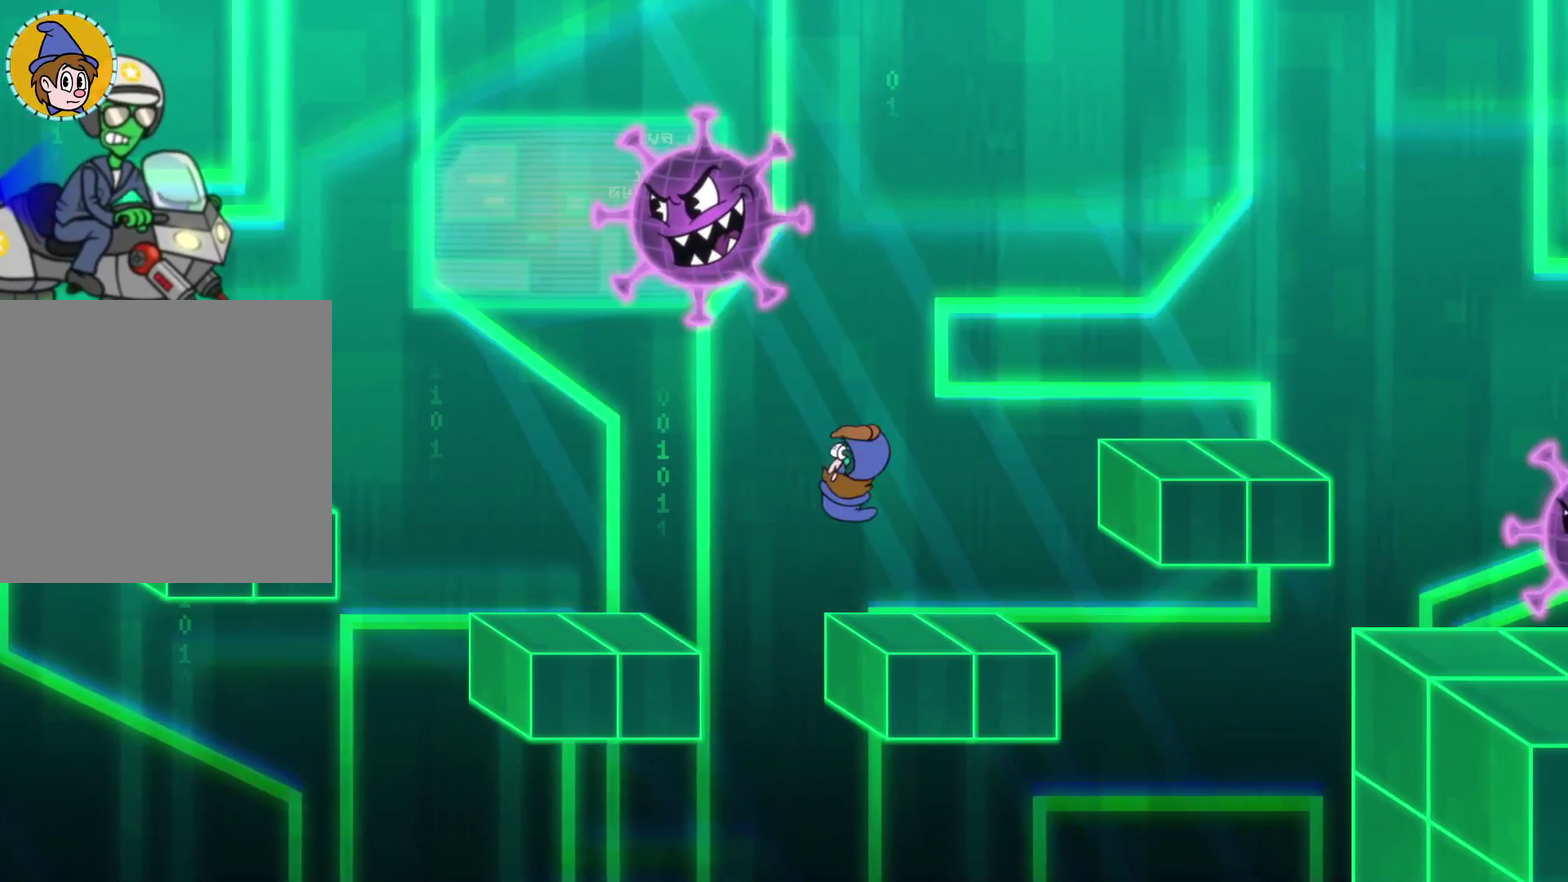
{"buttons": ["A"], "left_stick": "right", "events": [[217, "A", "down"]]}
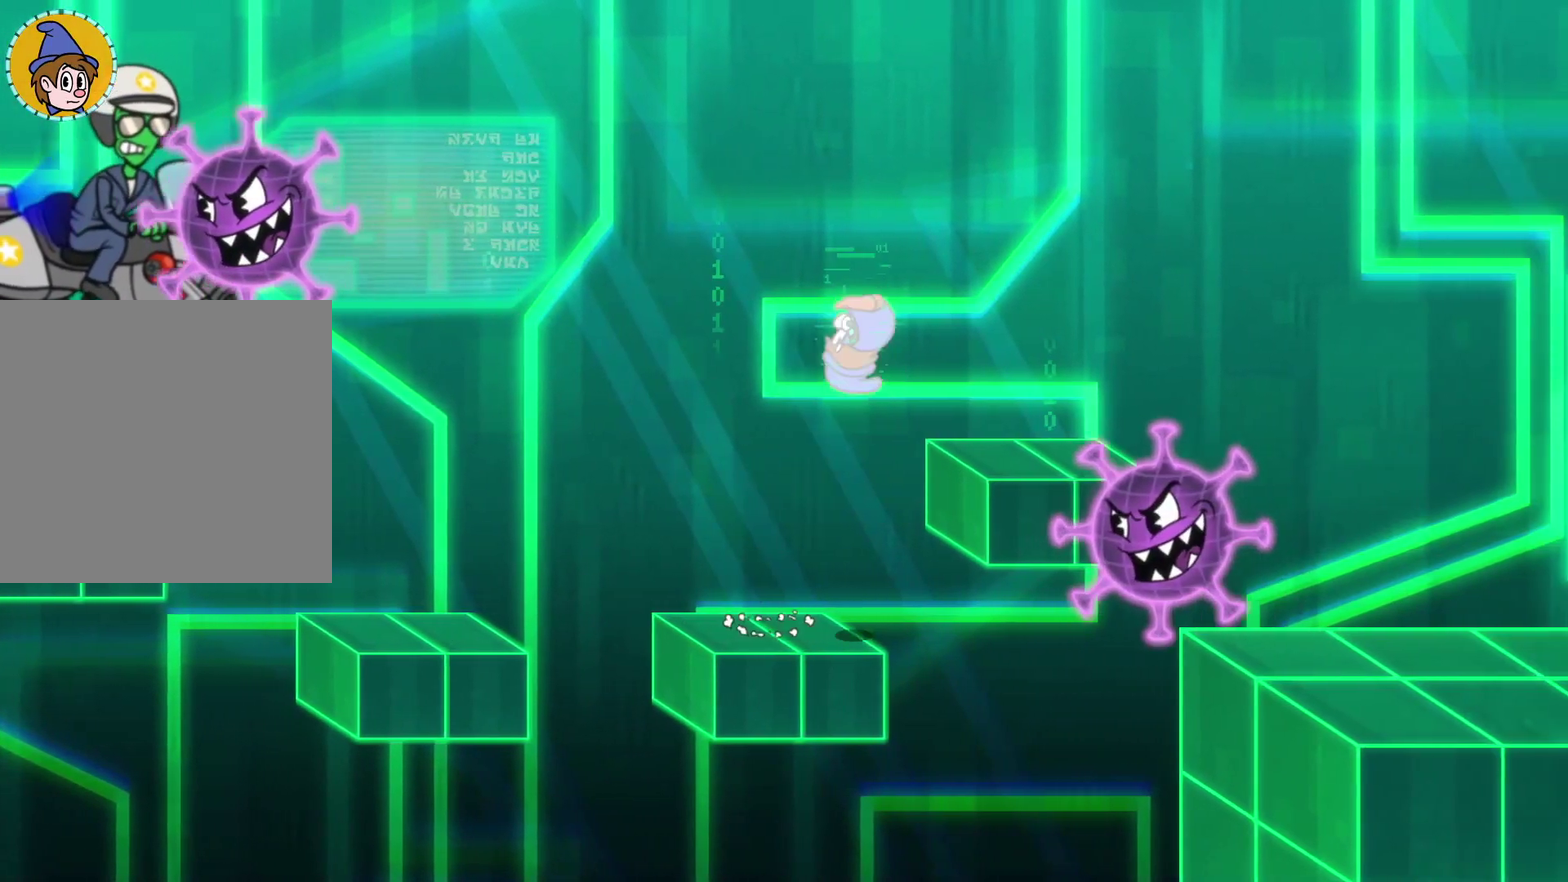
{"buttons": [], "left_stick": "right", "events": [[50, "A", "up"]]}
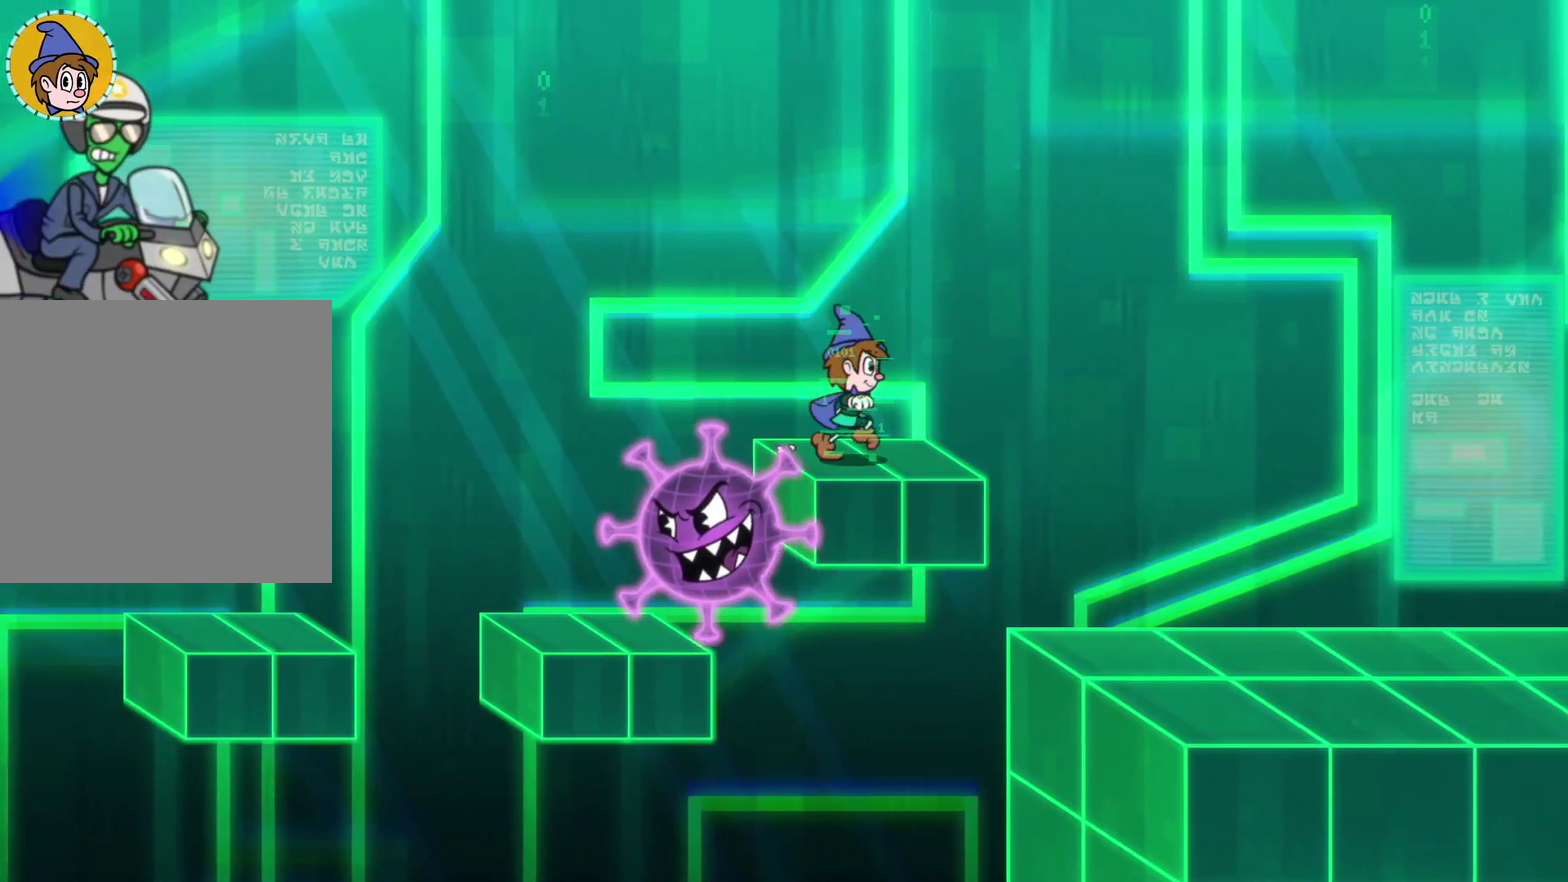
{"buttons": [], "left_stick": "right", "events": [[100, "A", "down"], [300, "A", "up"]]}
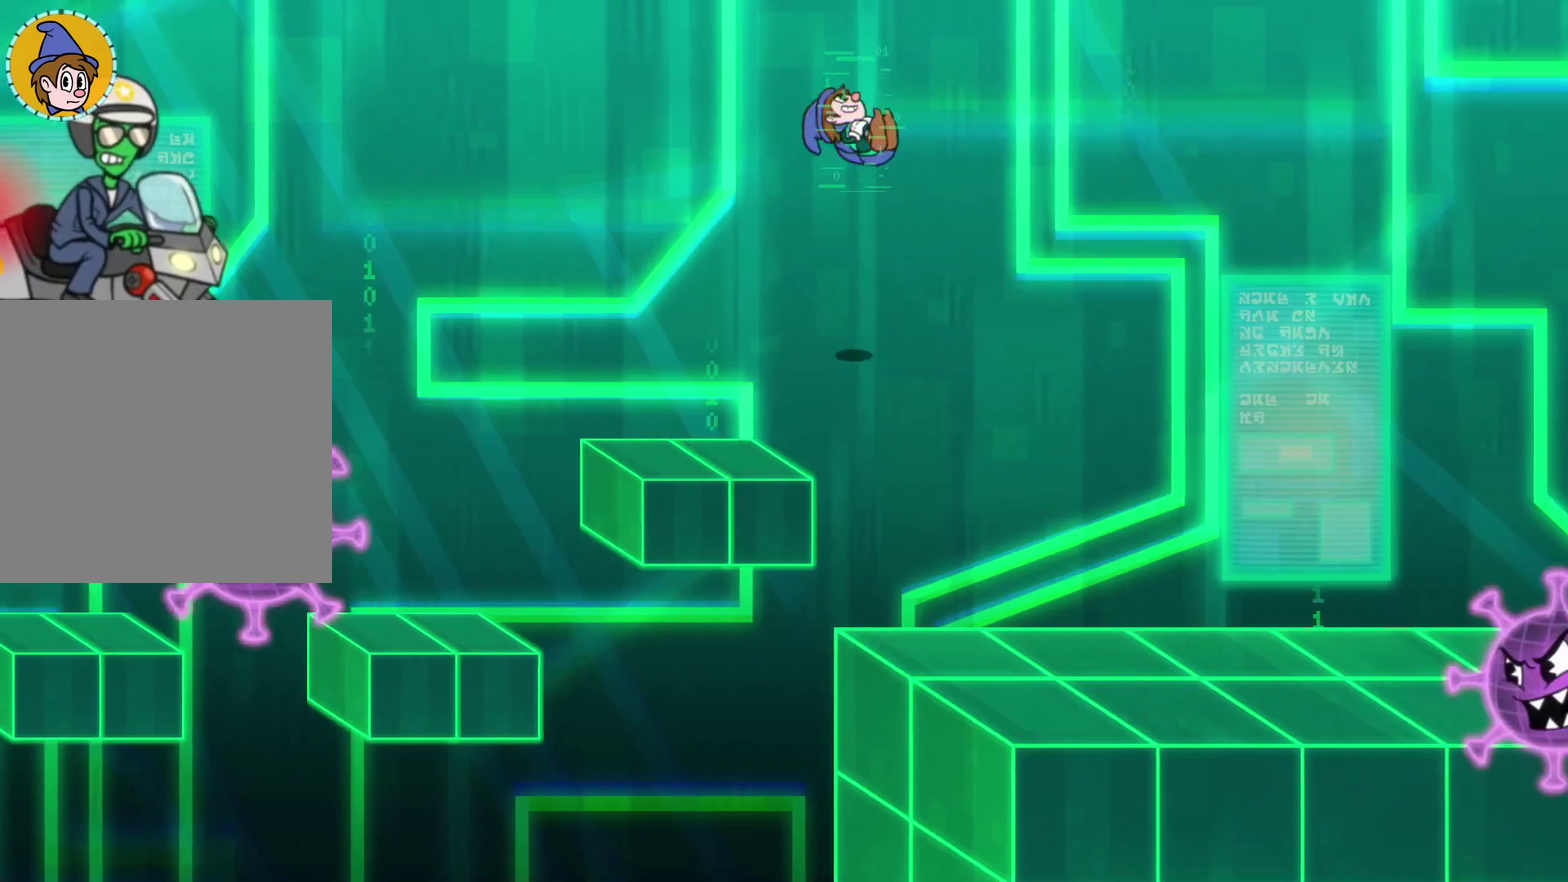
{"buttons": ["A"], "left_stick": "right", "events": [[433, "A", "down"]]}
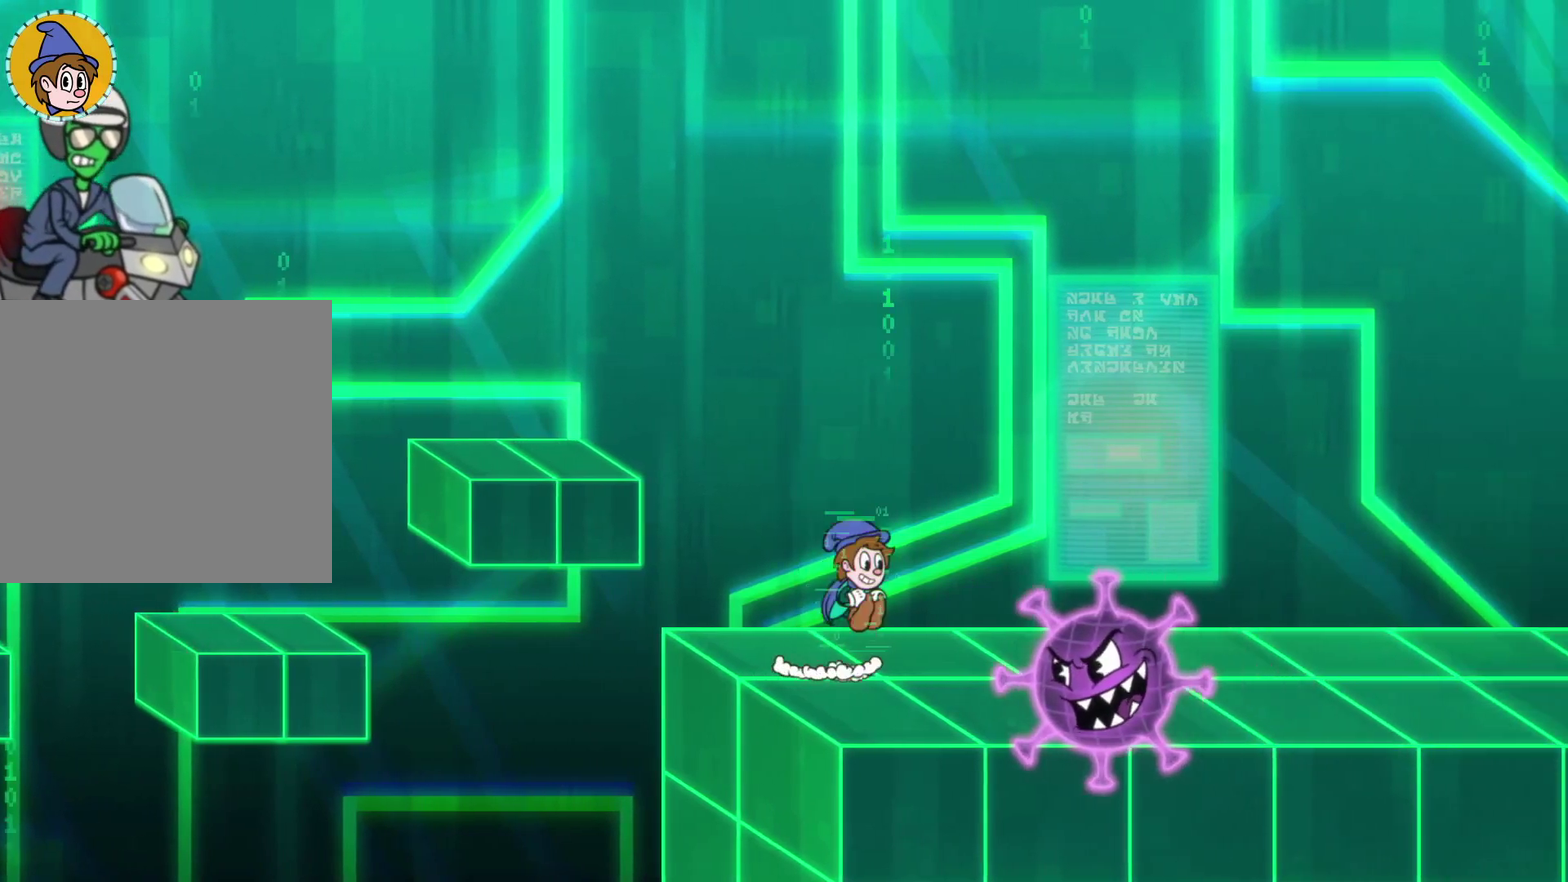
{"buttons": [], "left_stick": "up-left", "events": [[150, "A", "up"], [317, "left_stick", "center"], [400, "left_stick", "up-left"]]}
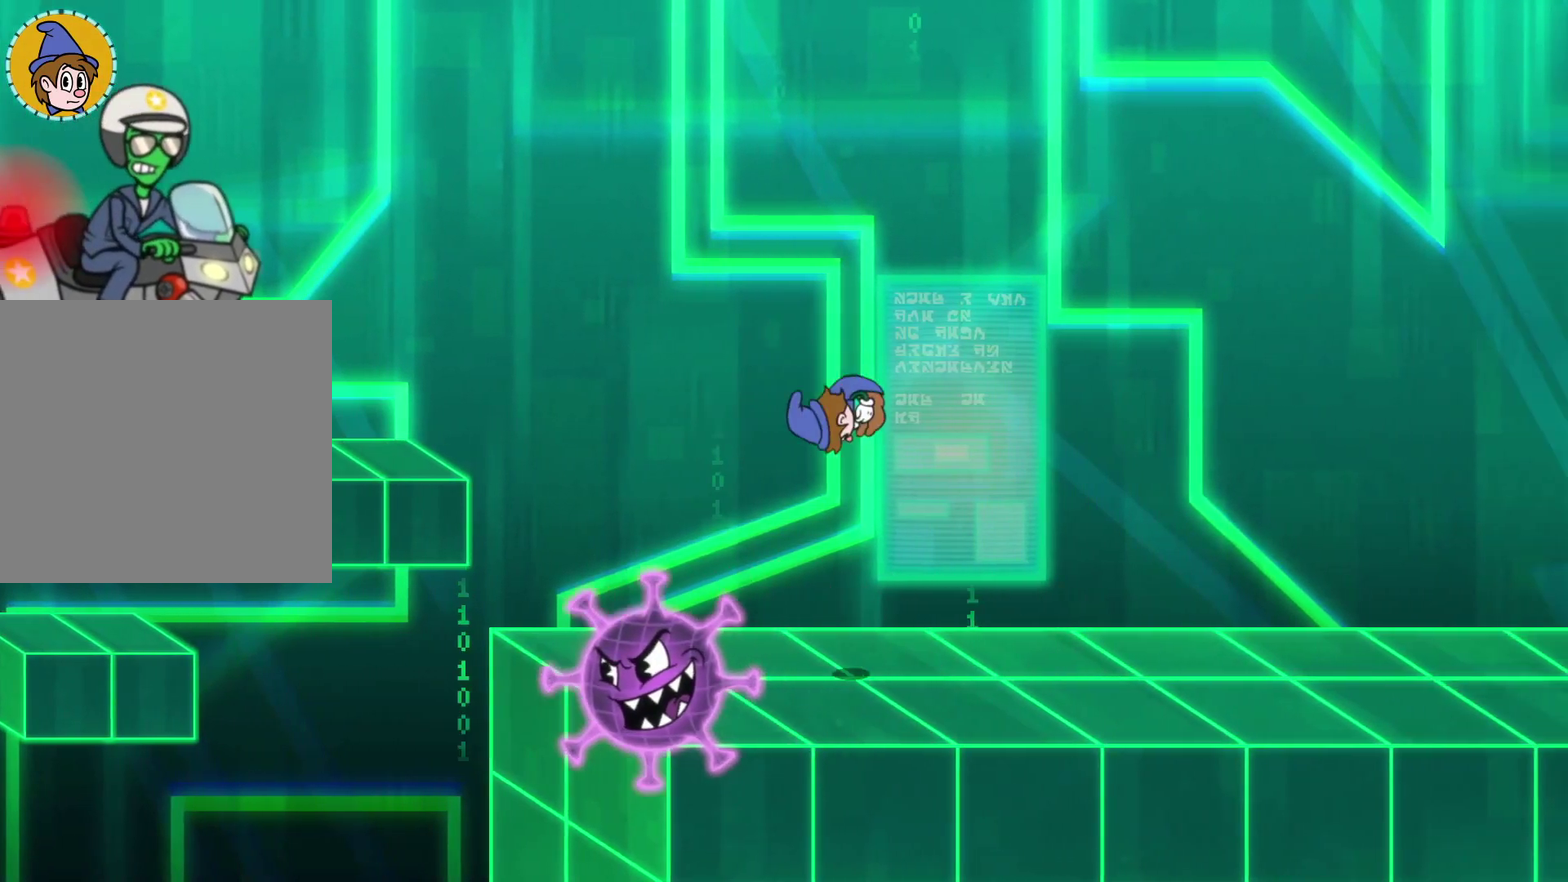
{"buttons": ["X", "R2"], "left_stick": "up-left", "events": [[83, "R2", "down"], [83, "X", "down"]]}
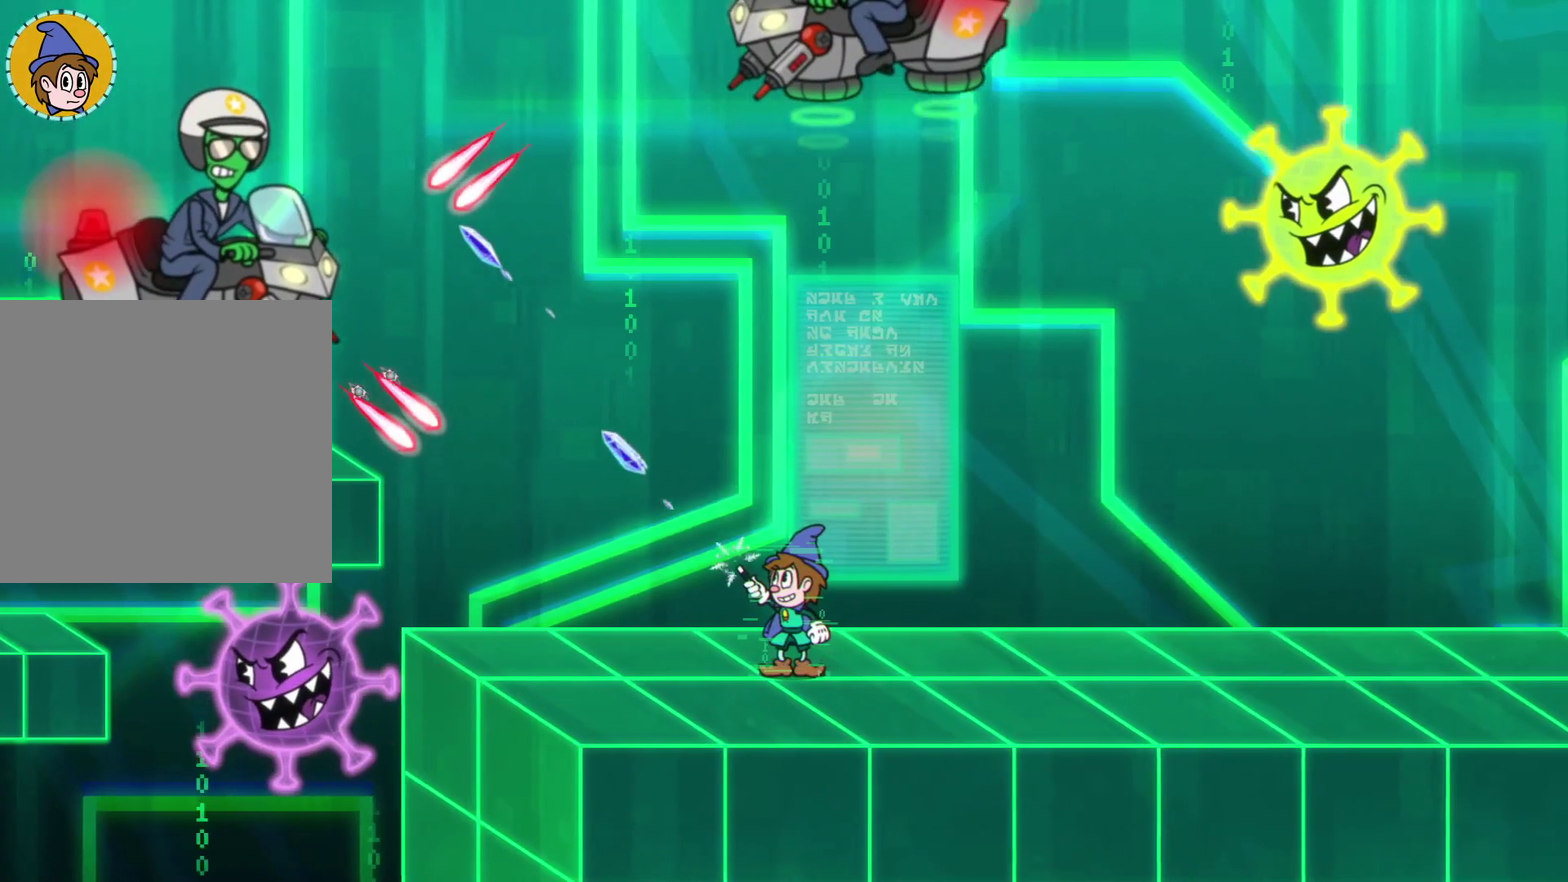
{"buttons": ["A", "X"], "left_stick": "up-left", "events": [[333, "R2", "up"], [367, "A", "down"]]}
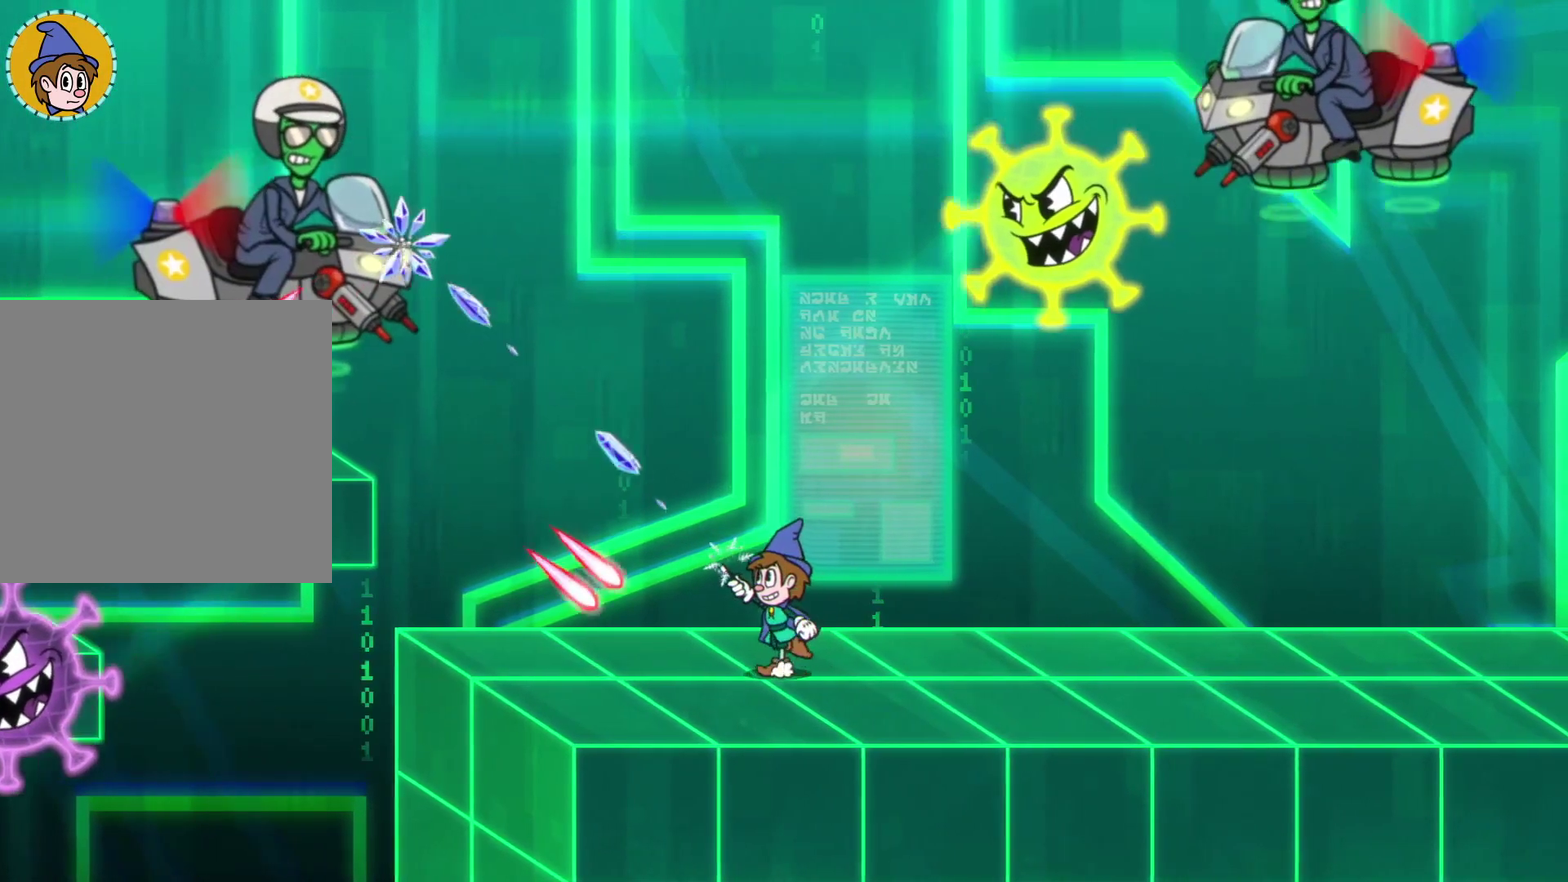
{"buttons": ["X"], "left_stick": "up-left", "events": [[17, "A", "up"], [350, "left_stick", "up"], [433, "left_stick", "up-left"]]}
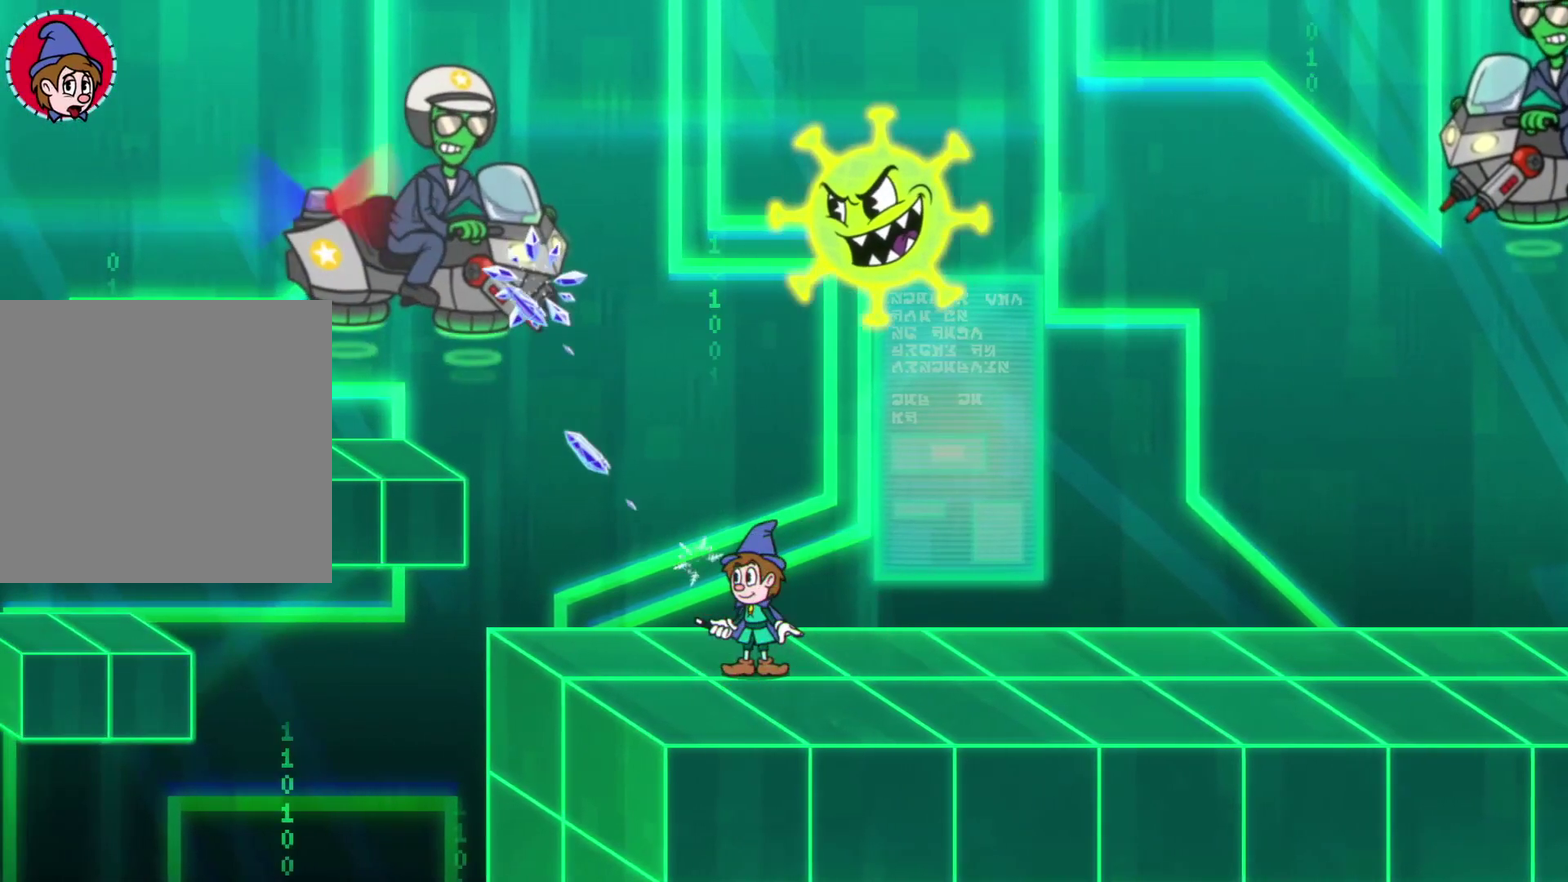
{"buttons": ["X", "R2"], "left_stick": "up-left", "events": [[117, "R2", "down"]]}
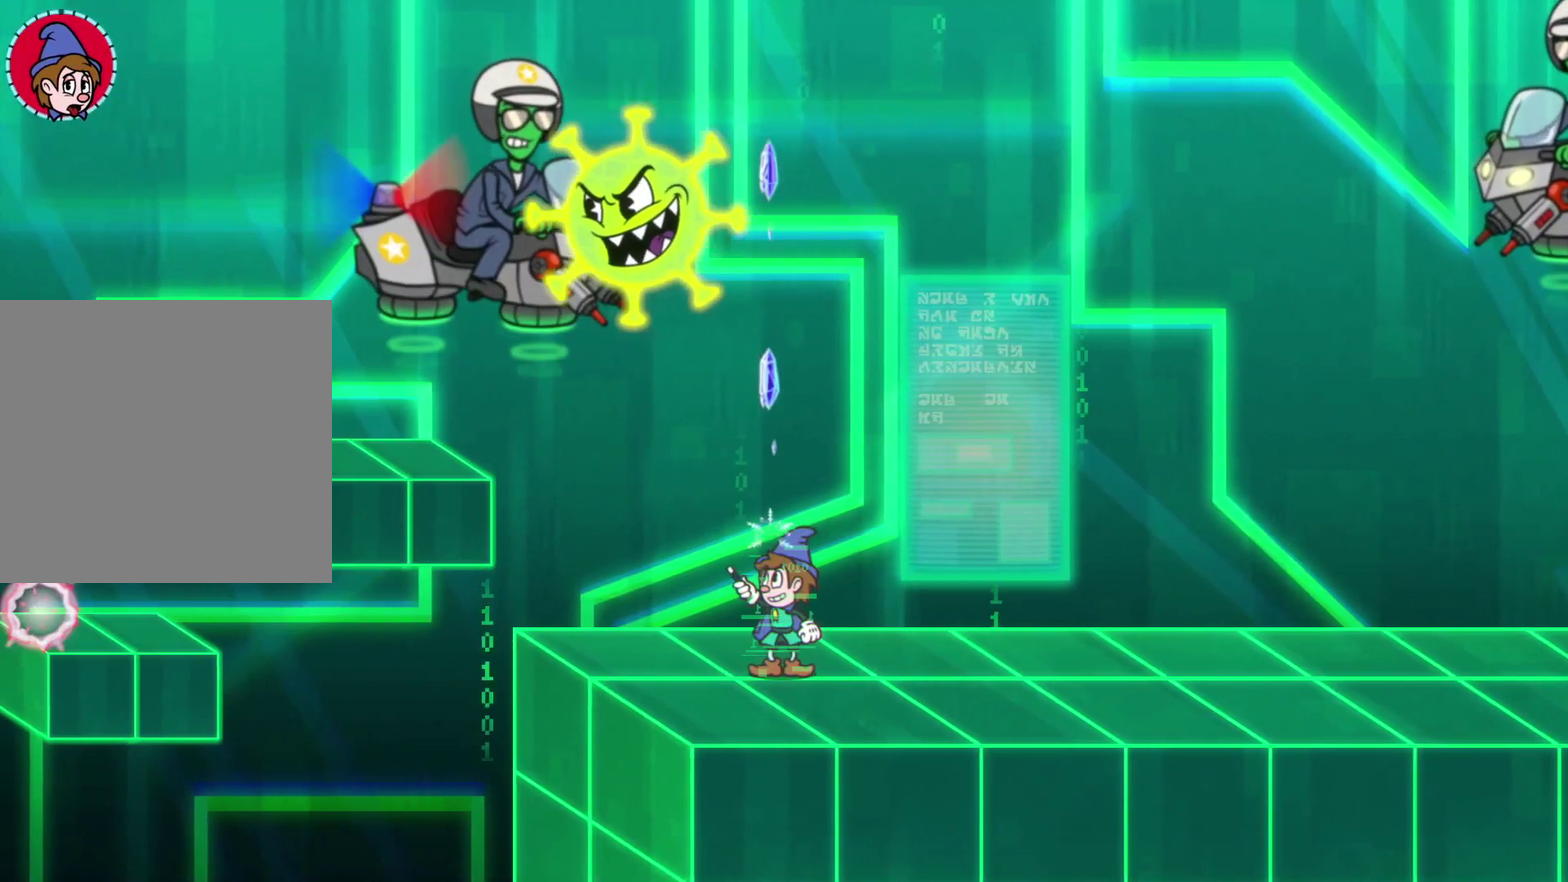
{"buttons": ["X", "R2"], "left_stick": "up-left", "events": []}
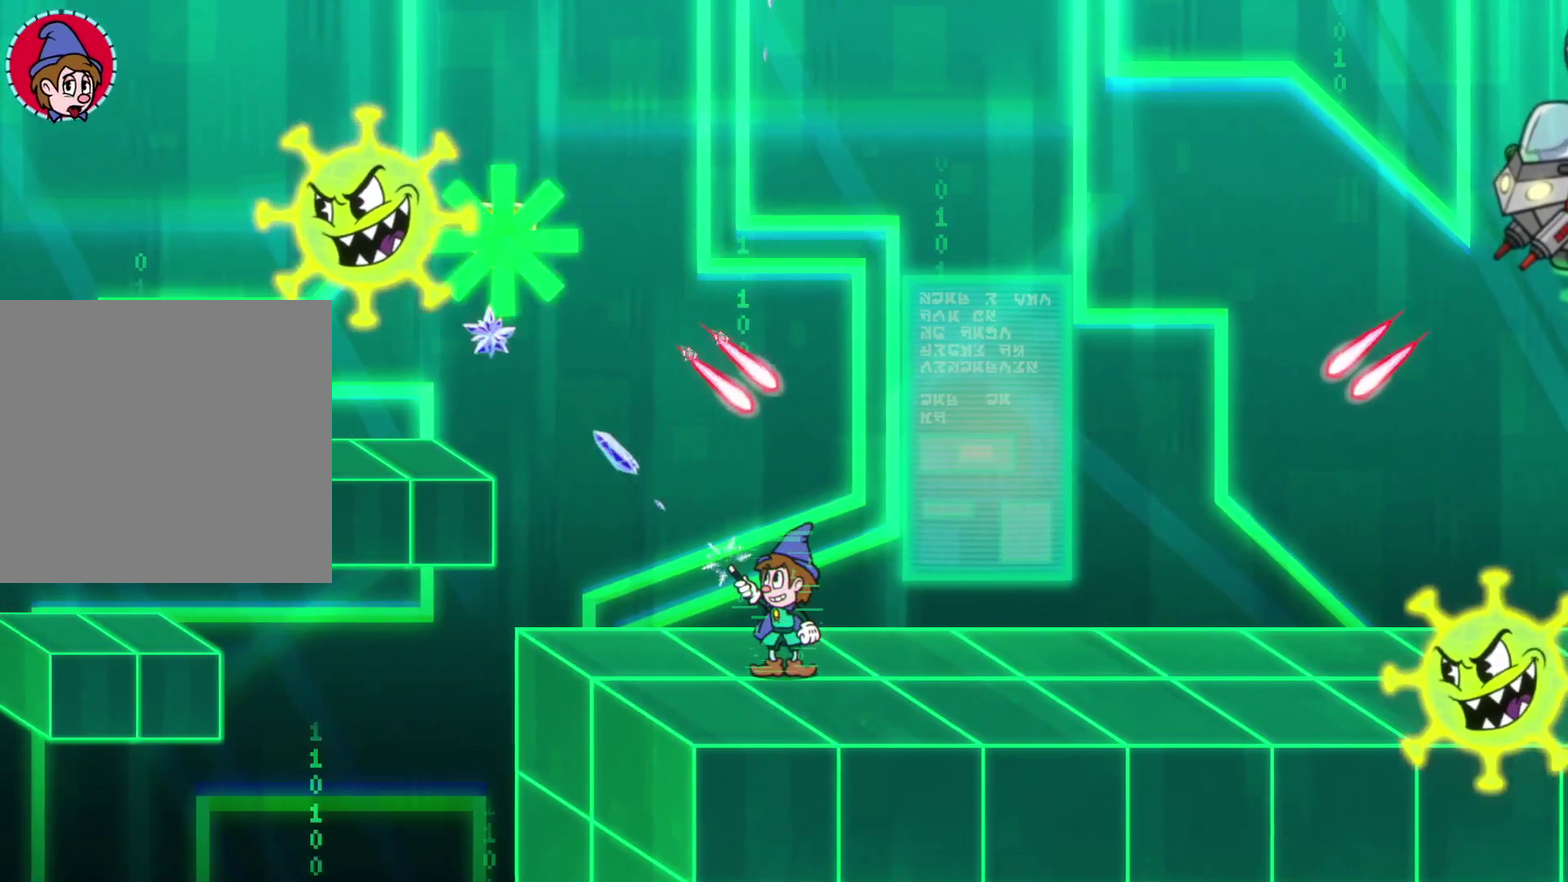
{"buttons": ["A", "X"], "left_stick": "left", "events": [[150, "R2", "up"], [467, "left_stick", "left"], [483, "A", "down"]]}
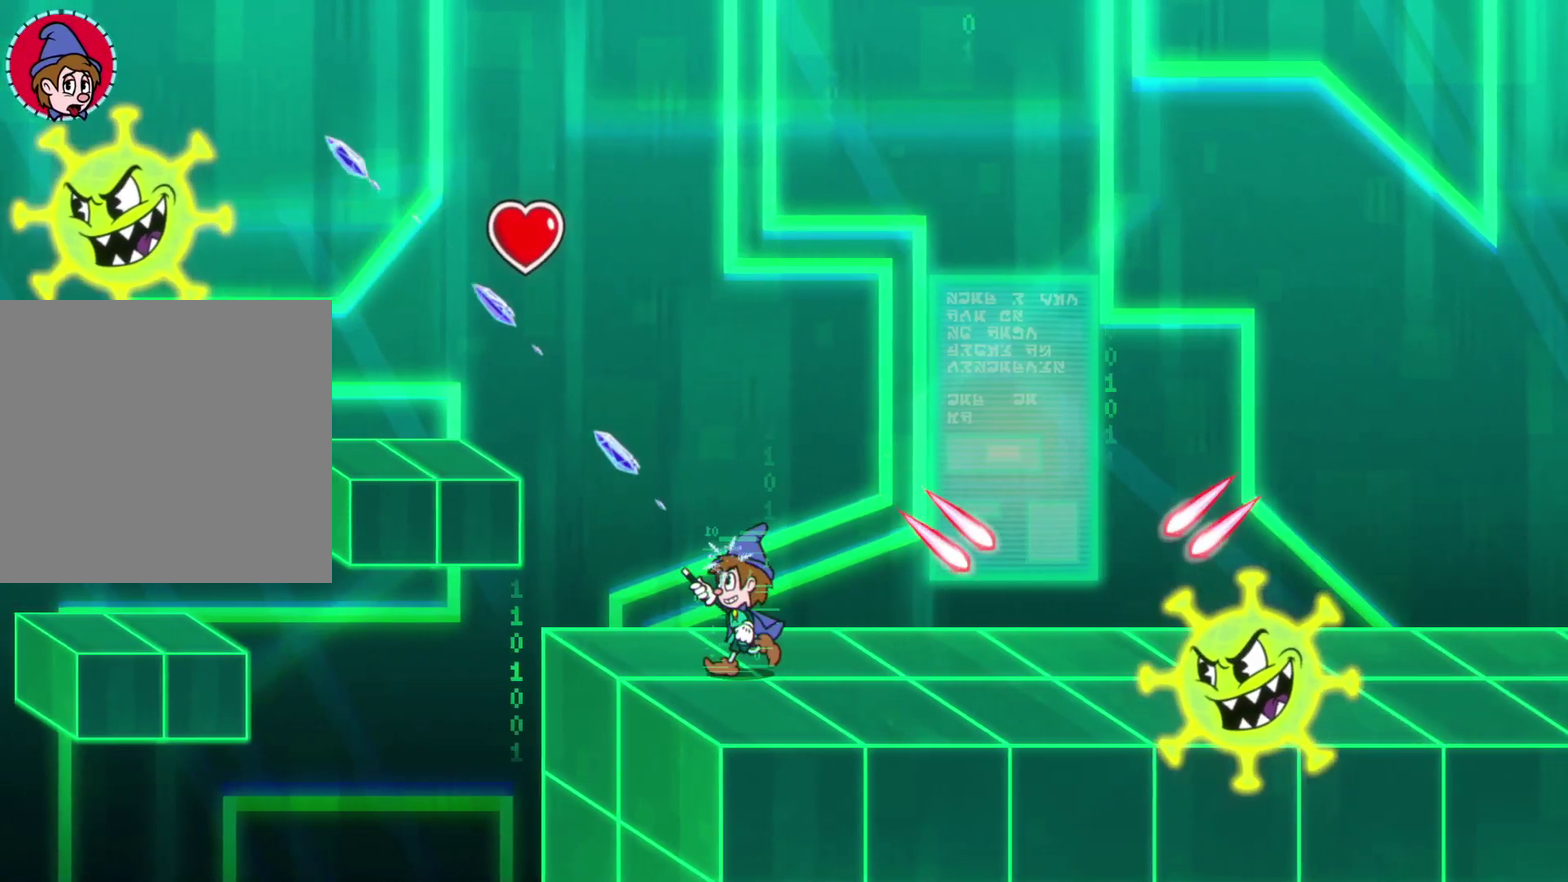
{"buttons": [], "left_stick": "left", "events": [[150, "X", "up"], [167, "A", "up"], [267, "A", "down"], [467, "A", "up"]]}
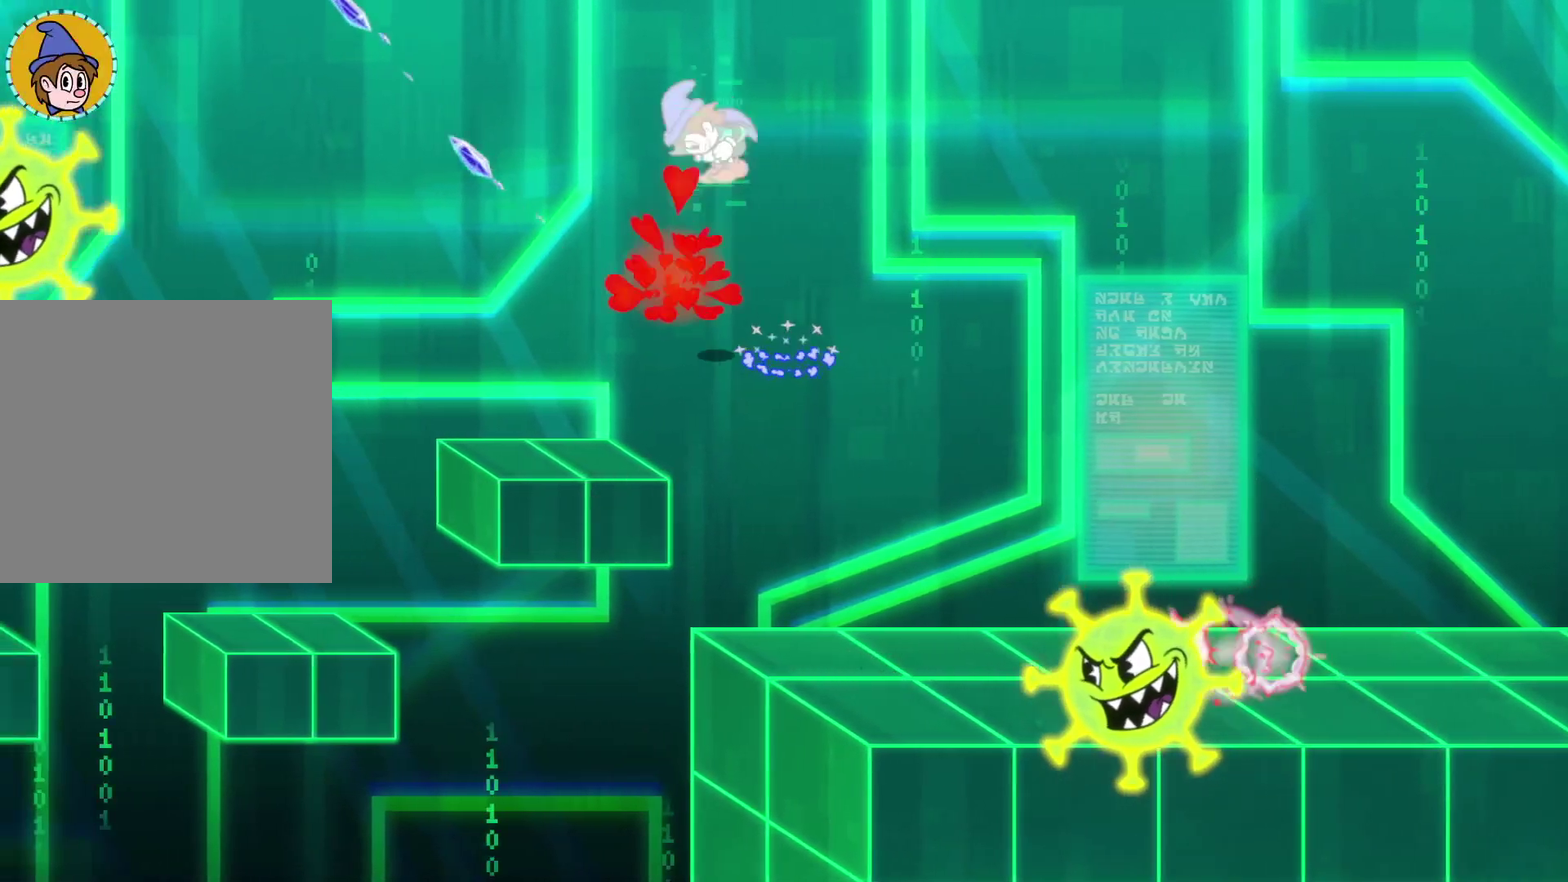
{"buttons": [], "left_stick": "right", "events": [[250, "left_stick", "center"], [450, "left_stick", "right"]]}
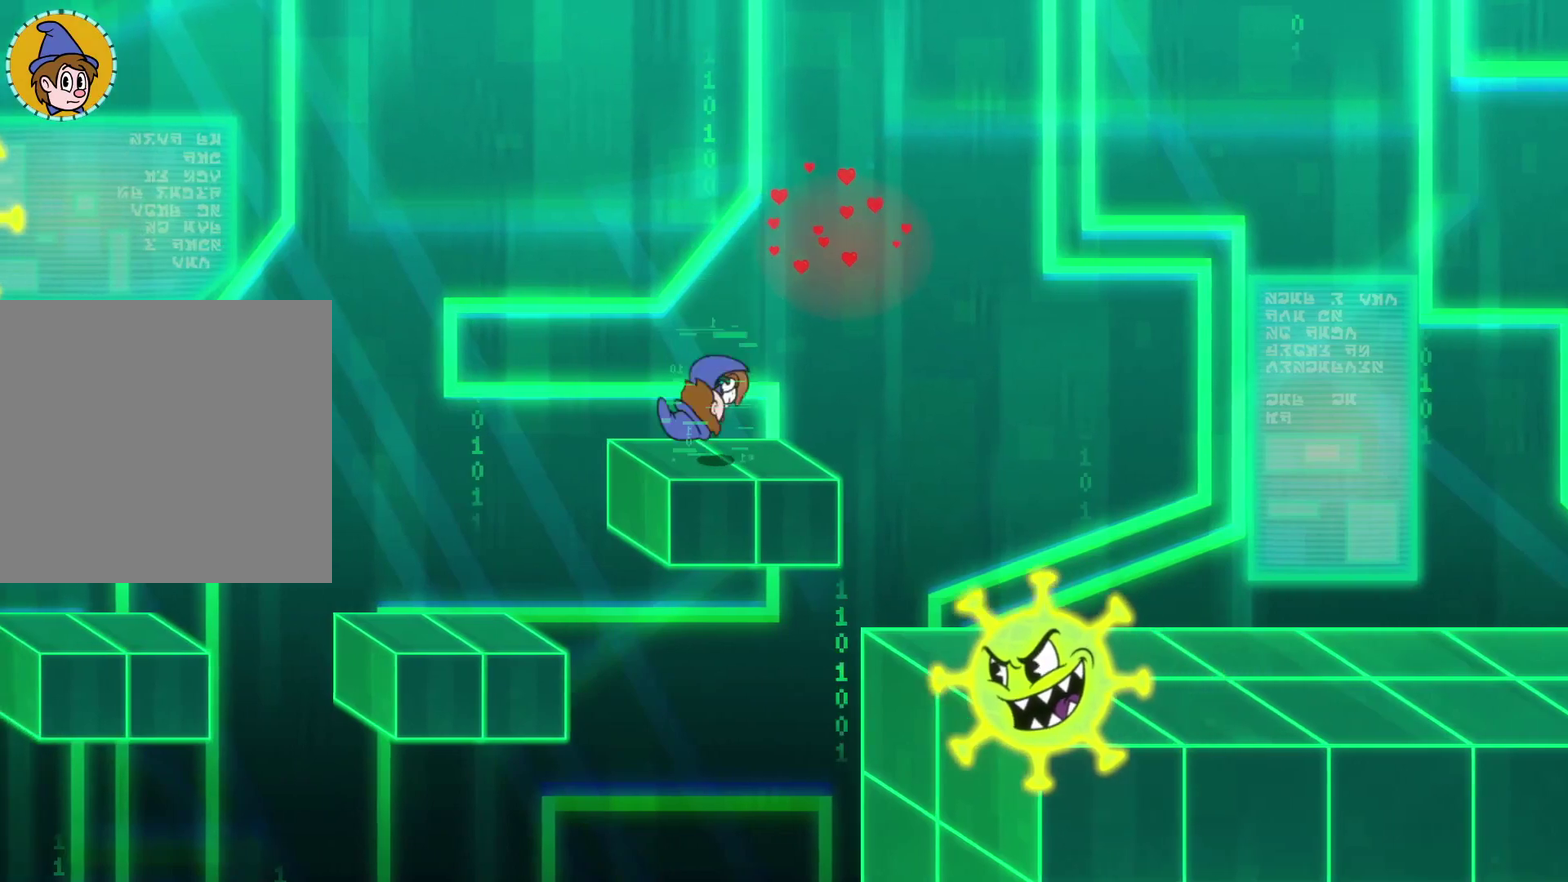
{"buttons": ["X"], "left_stick": "right", "events": [[217, "A", "down"], [383, "A", "up"], [467, "X", "down"]]}
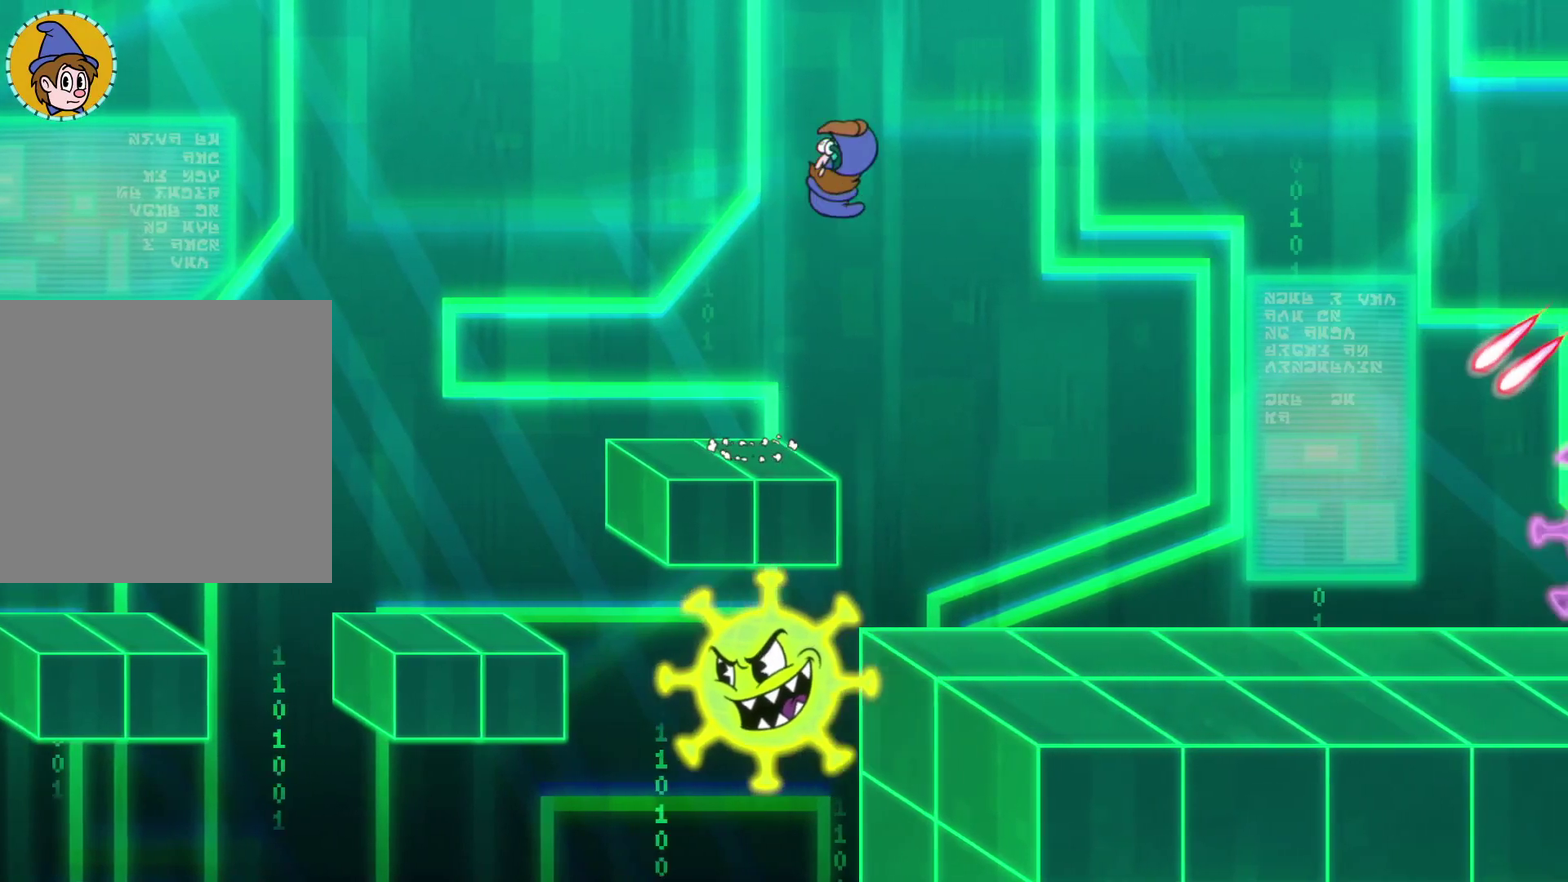
{"buttons": ["A", "X"], "left_stick": "right", "events": [[333, "A", "down"]]}
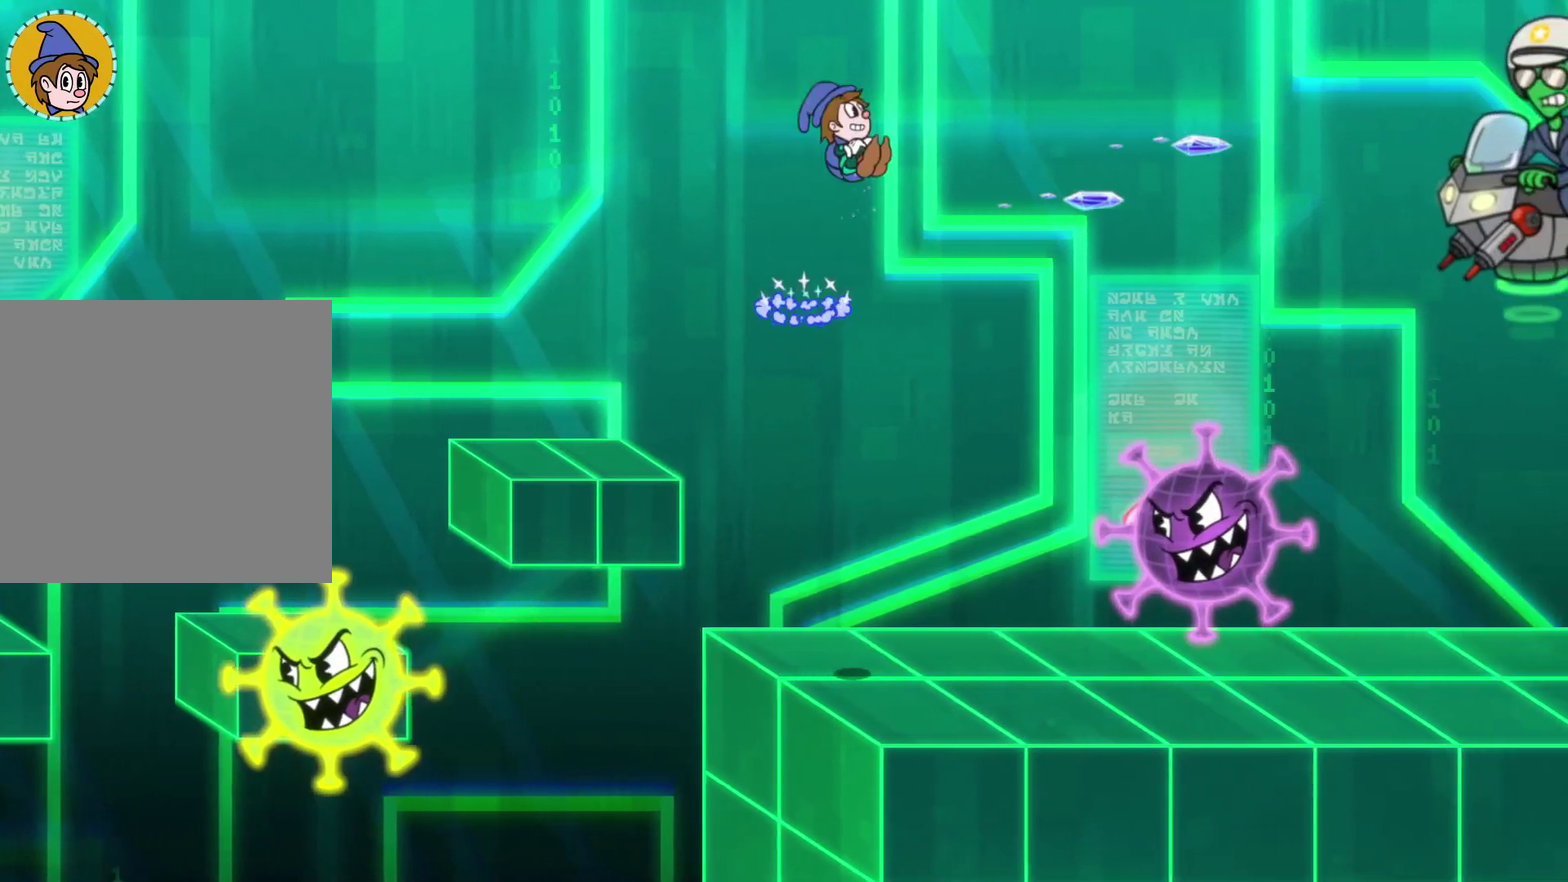
{"buttons": ["X", "L2"], "left_stick": "right", "events": [[50, "A", "up"], [350, "L2", "down"]]}
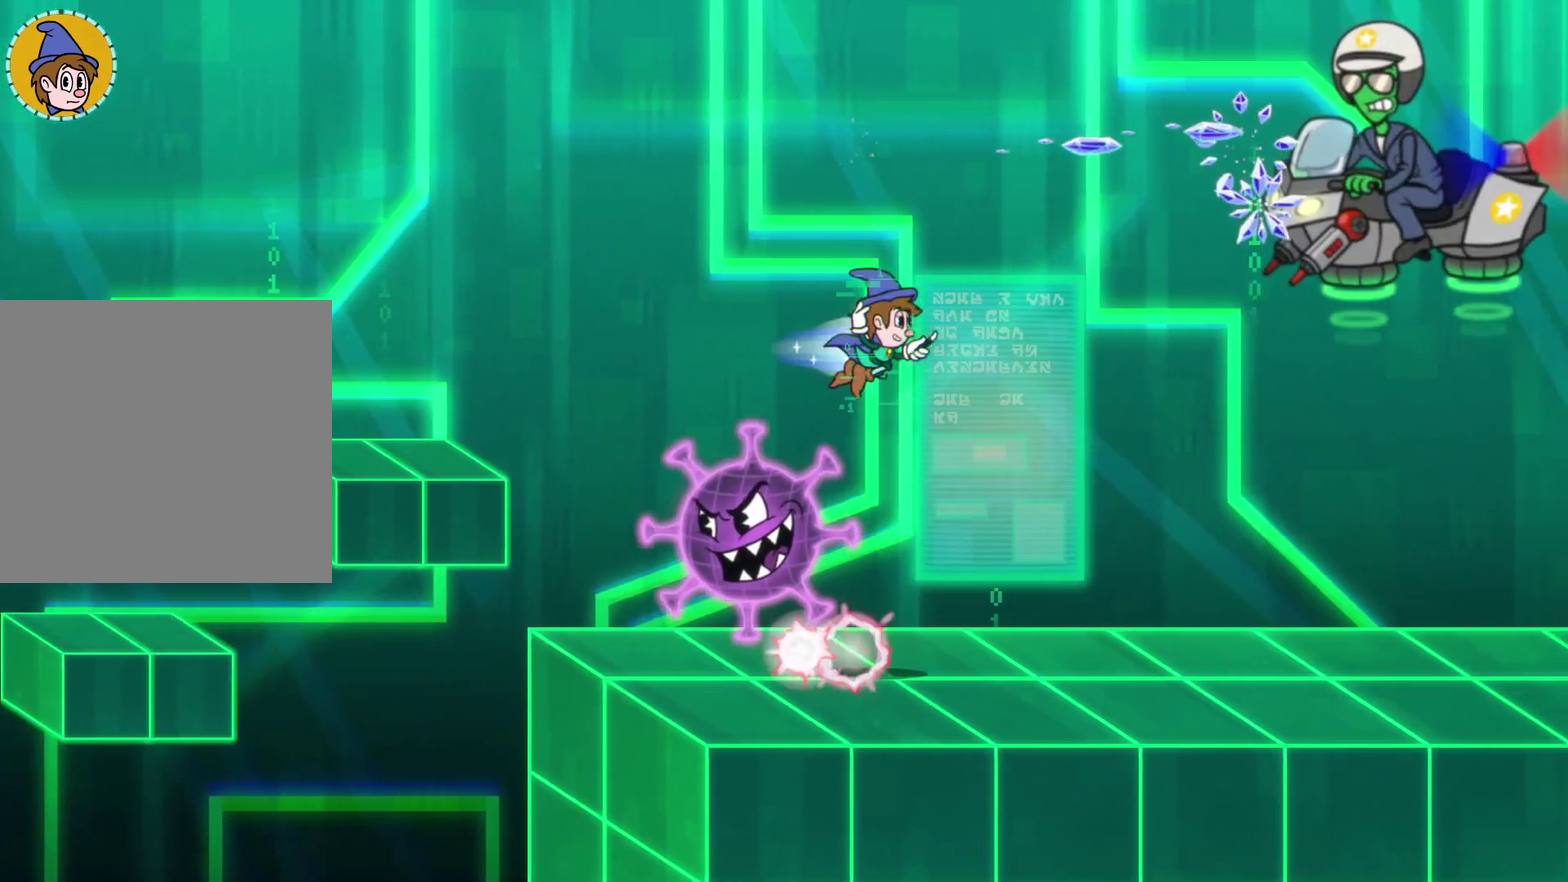
{"buttons": [], "left_stick": "up-right", "events": [[17, "L2", "up"], [350, "X", "up"], [450, "left_stick", "up-right"]]}
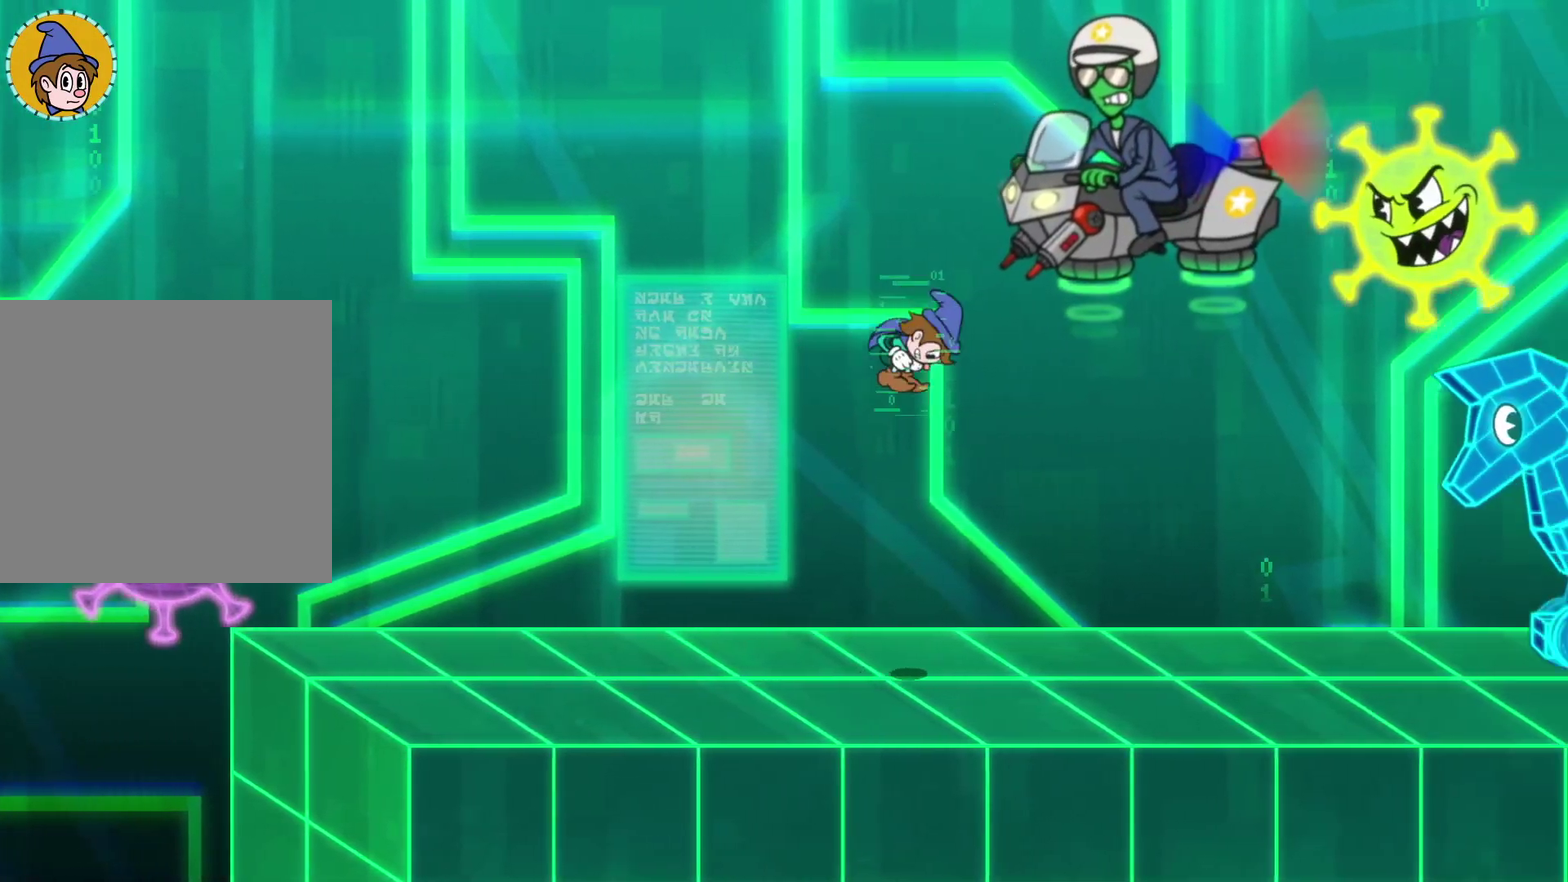
{"buttons": [], "left_stick": "up", "events": [[50, "X", "down"], [350, "left_stick", "up"], [483, "X", "up"]]}
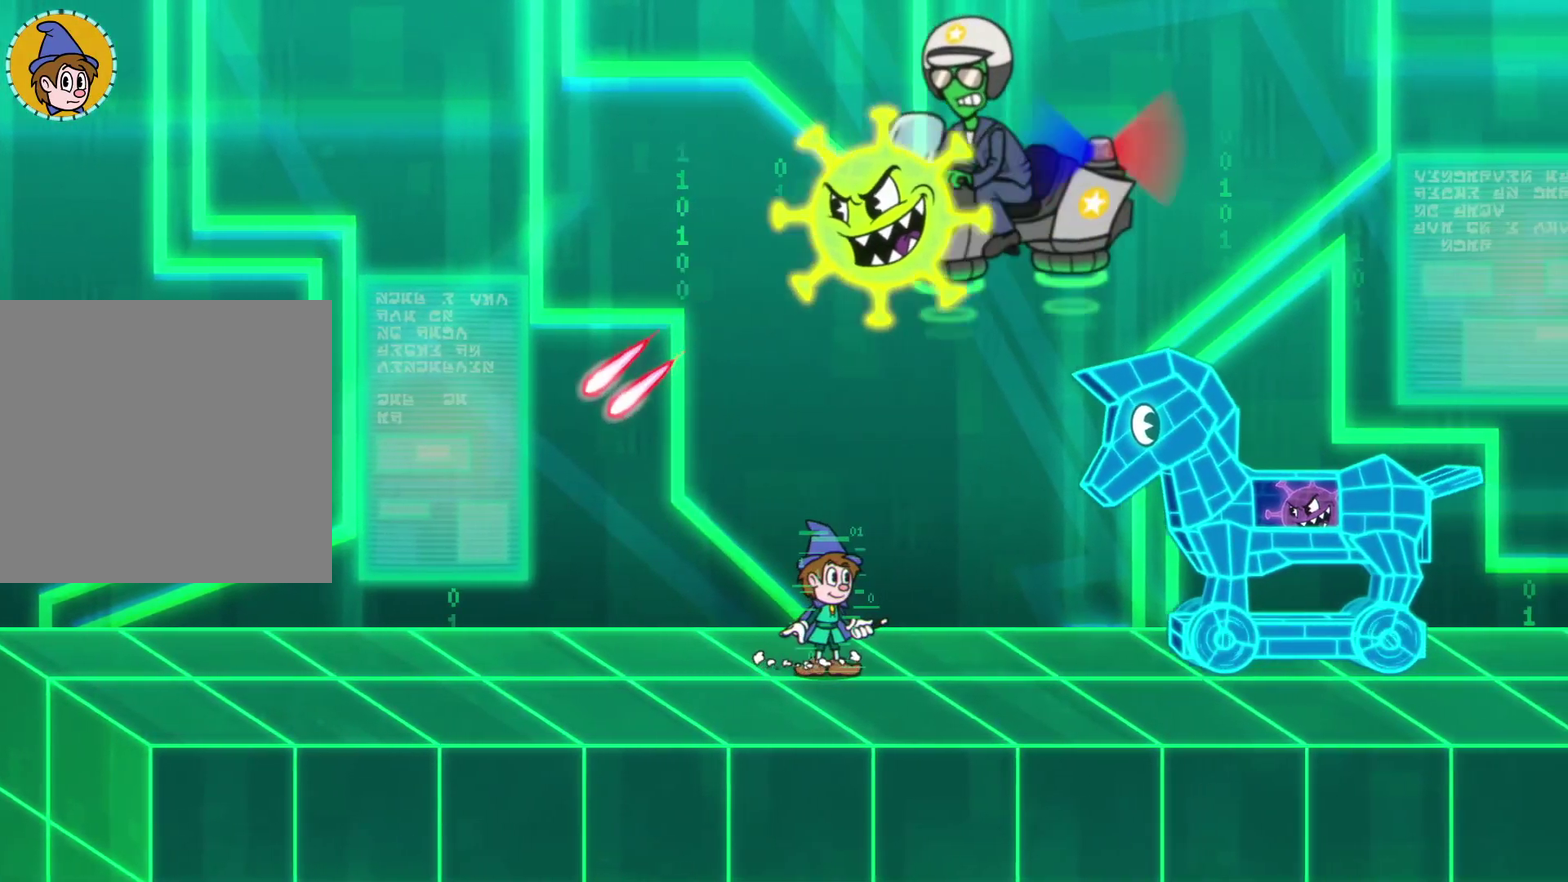
{"buttons": ["X"], "left_stick": "center", "events": [[50, "X", "down"], [200, "left_stick", "right"], [250, "left_stick", "center"]]}
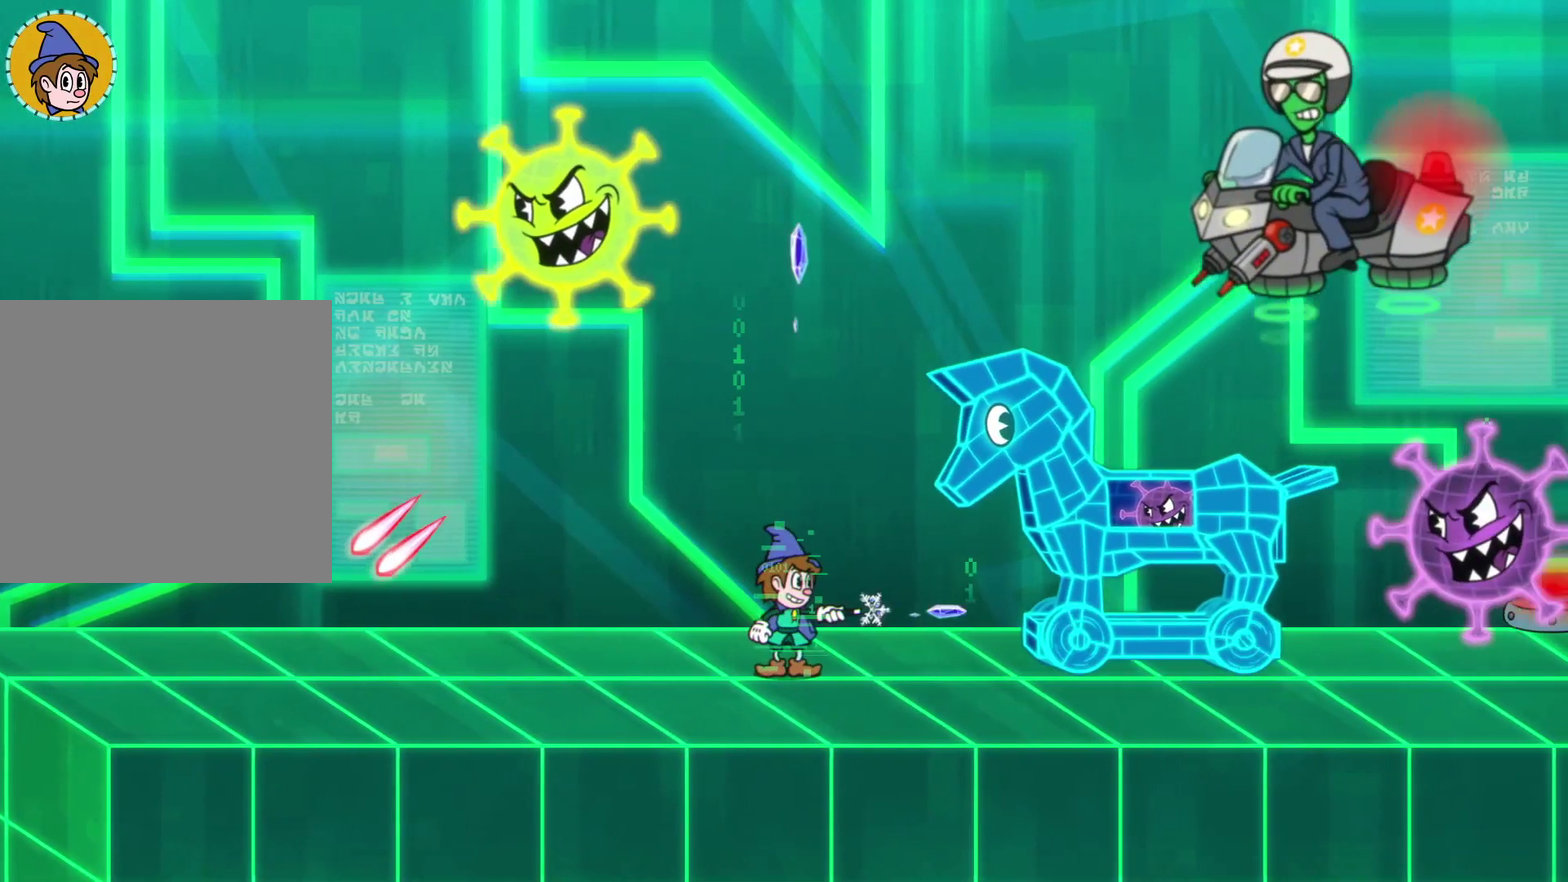
{"buttons": ["X"], "left_stick": "center", "events": []}
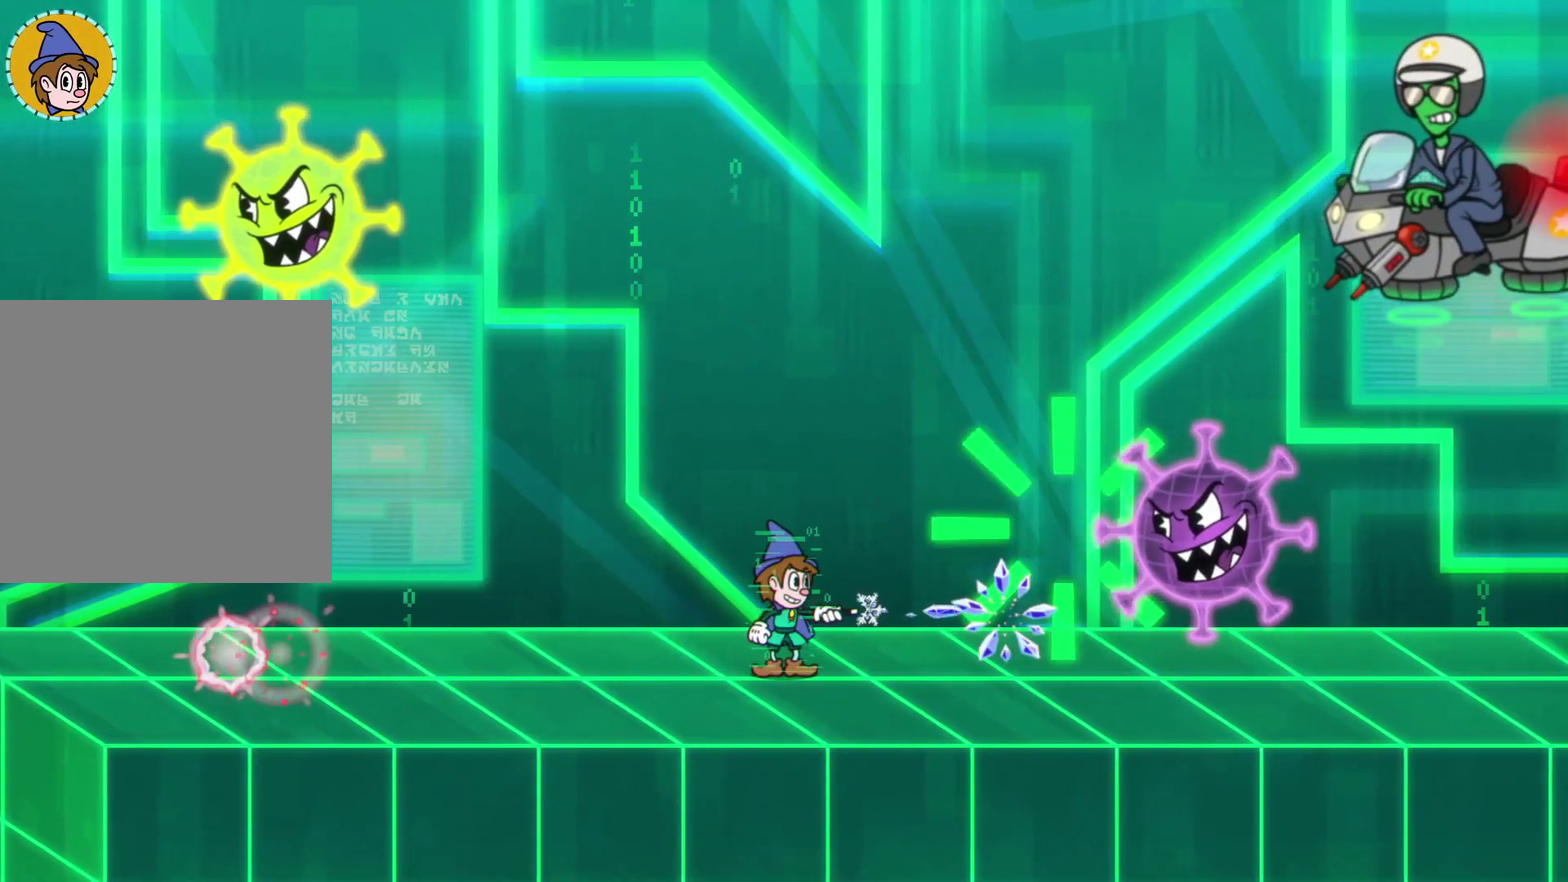
{"buttons": ["A", "X"], "left_stick": "right", "events": [[50, "A", "down"], [150, "left_stick", "right"], [283, "A", "up"], [367, "A", "down"]]}
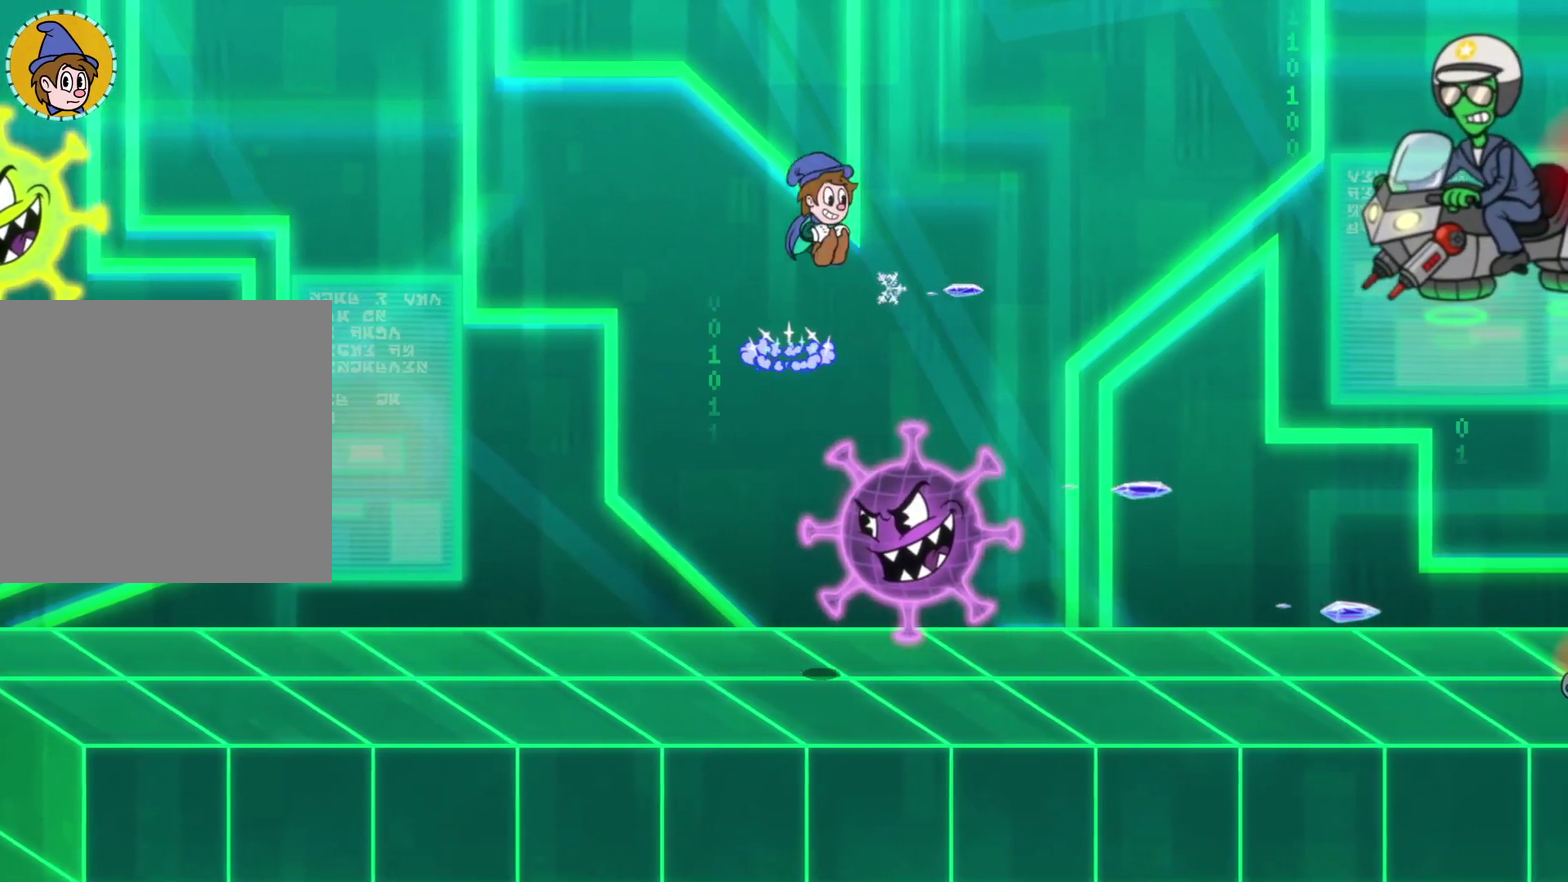
{"buttons": ["X"], "left_stick": "right", "events": [[17, "A", "up"]]}
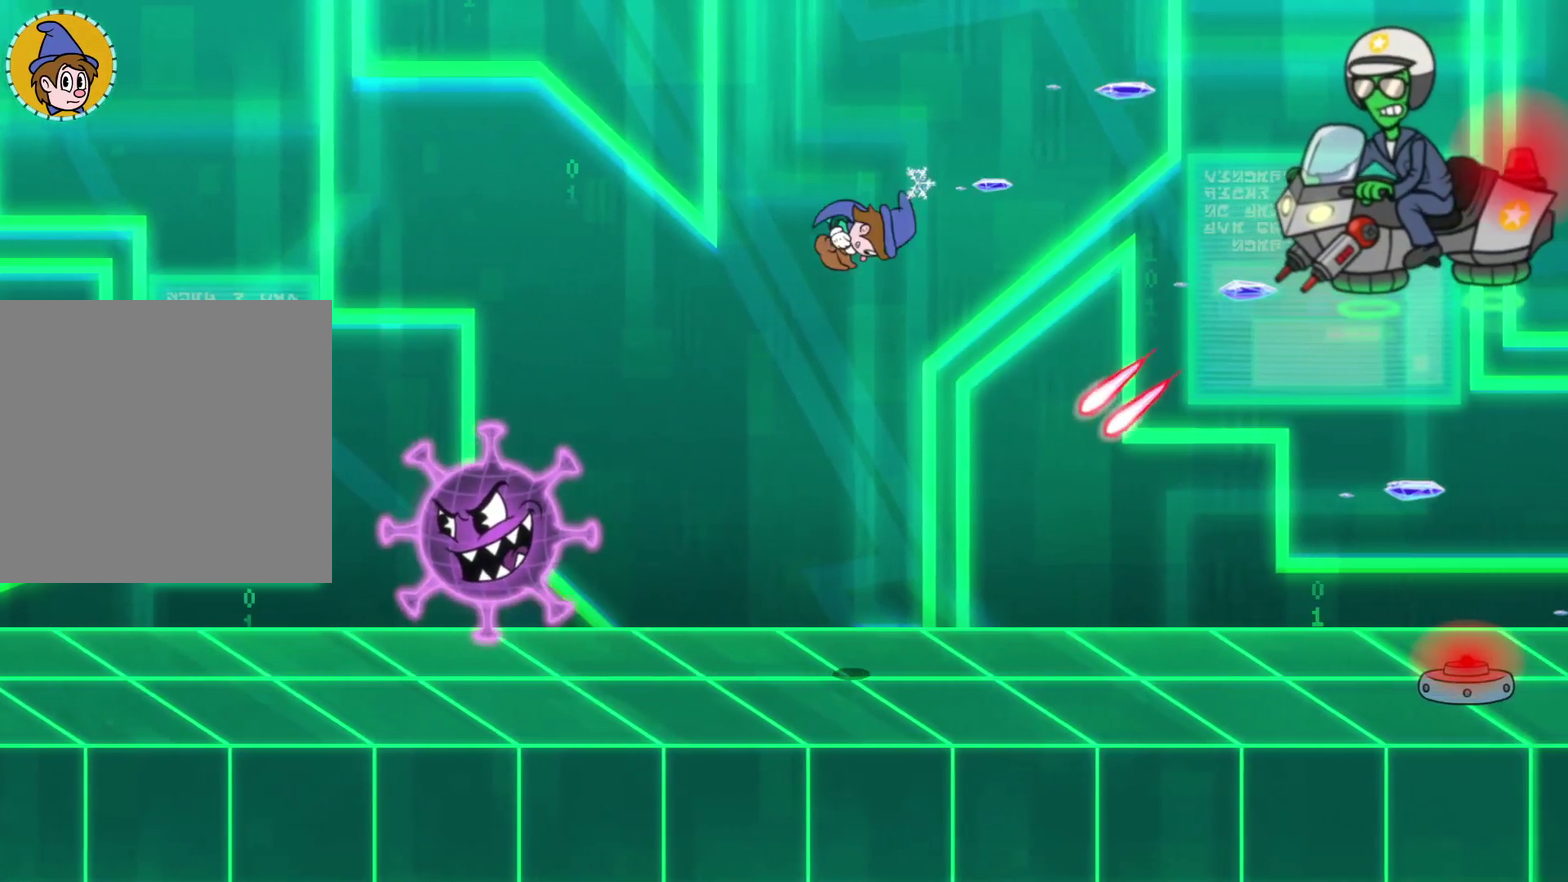
{"buttons": ["A", "X"], "left_stick": "right", "events": [[33, "left_stick", "center"], [83, "left_stick", "left"], [217, "A", "down"], [300, "left_stick", "center"], [350, "left_stick", "right"], [383, "A", "up"], [433, "A", "down"]]}
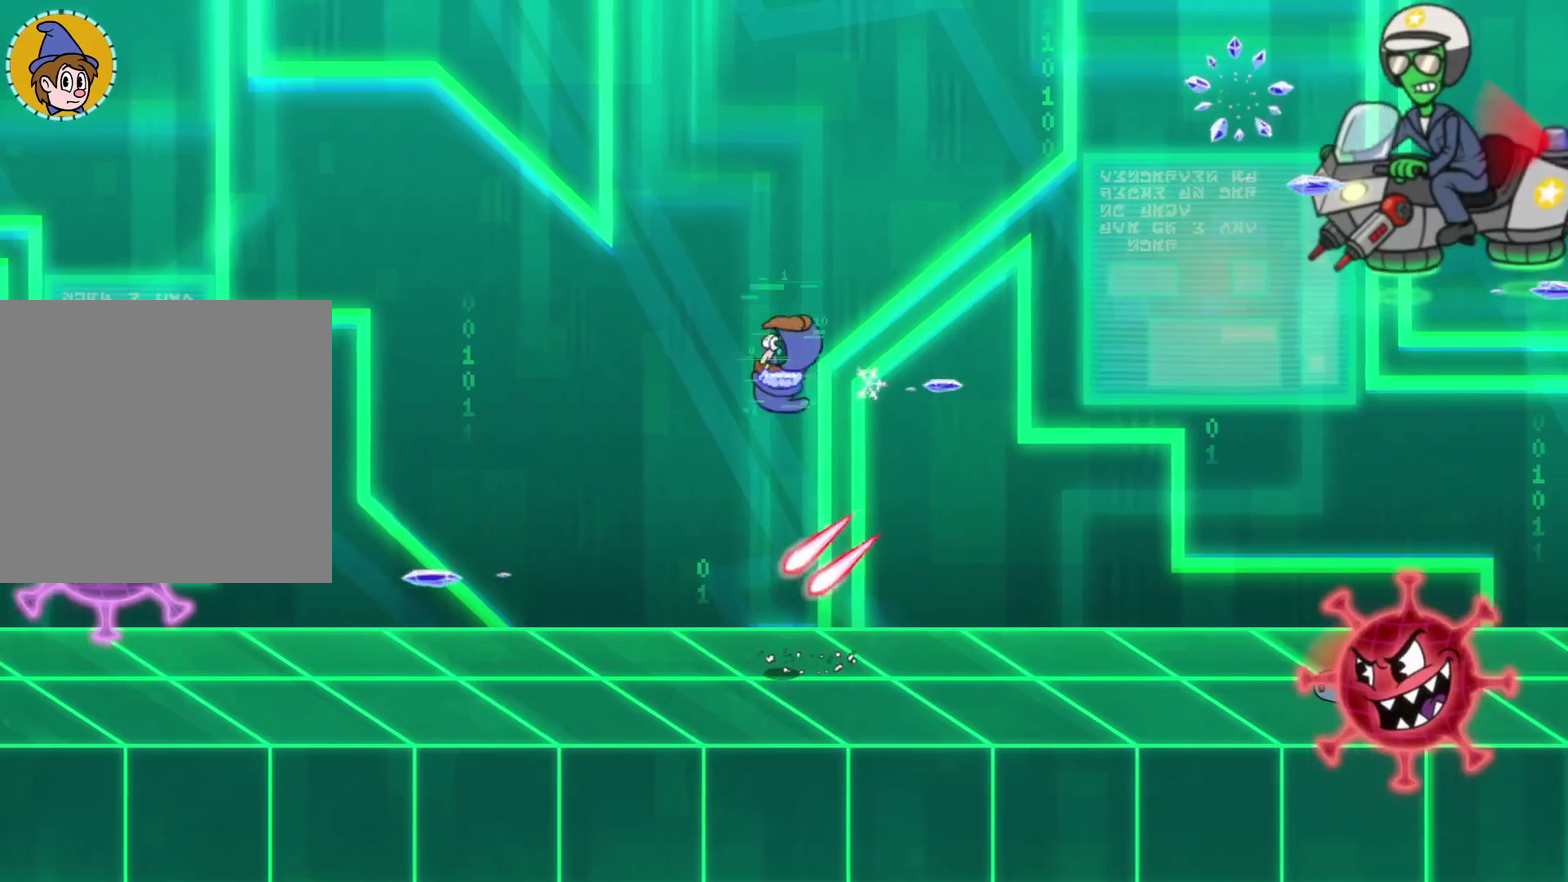
{"buttons": ["X", "L2"], "left_stick": "center", "events": [[100, "A", "up"], [133, "left_stick", "center"], [433, "L2", "down"]]}
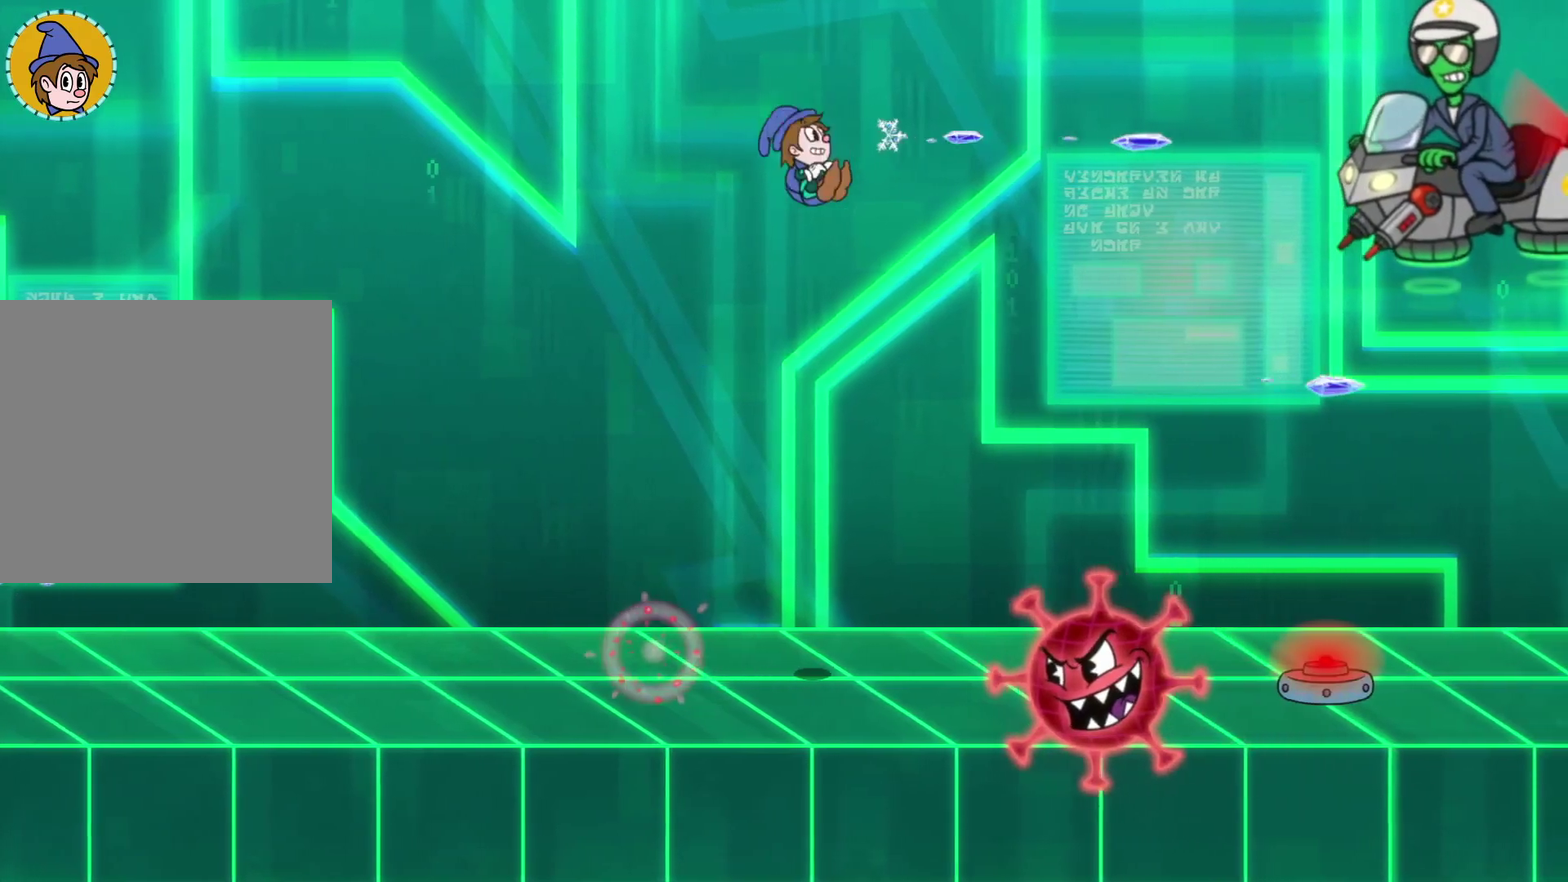
{"buttons": ["X"], "left_stick": "center", "events": [[100, "L2", "up"]]}
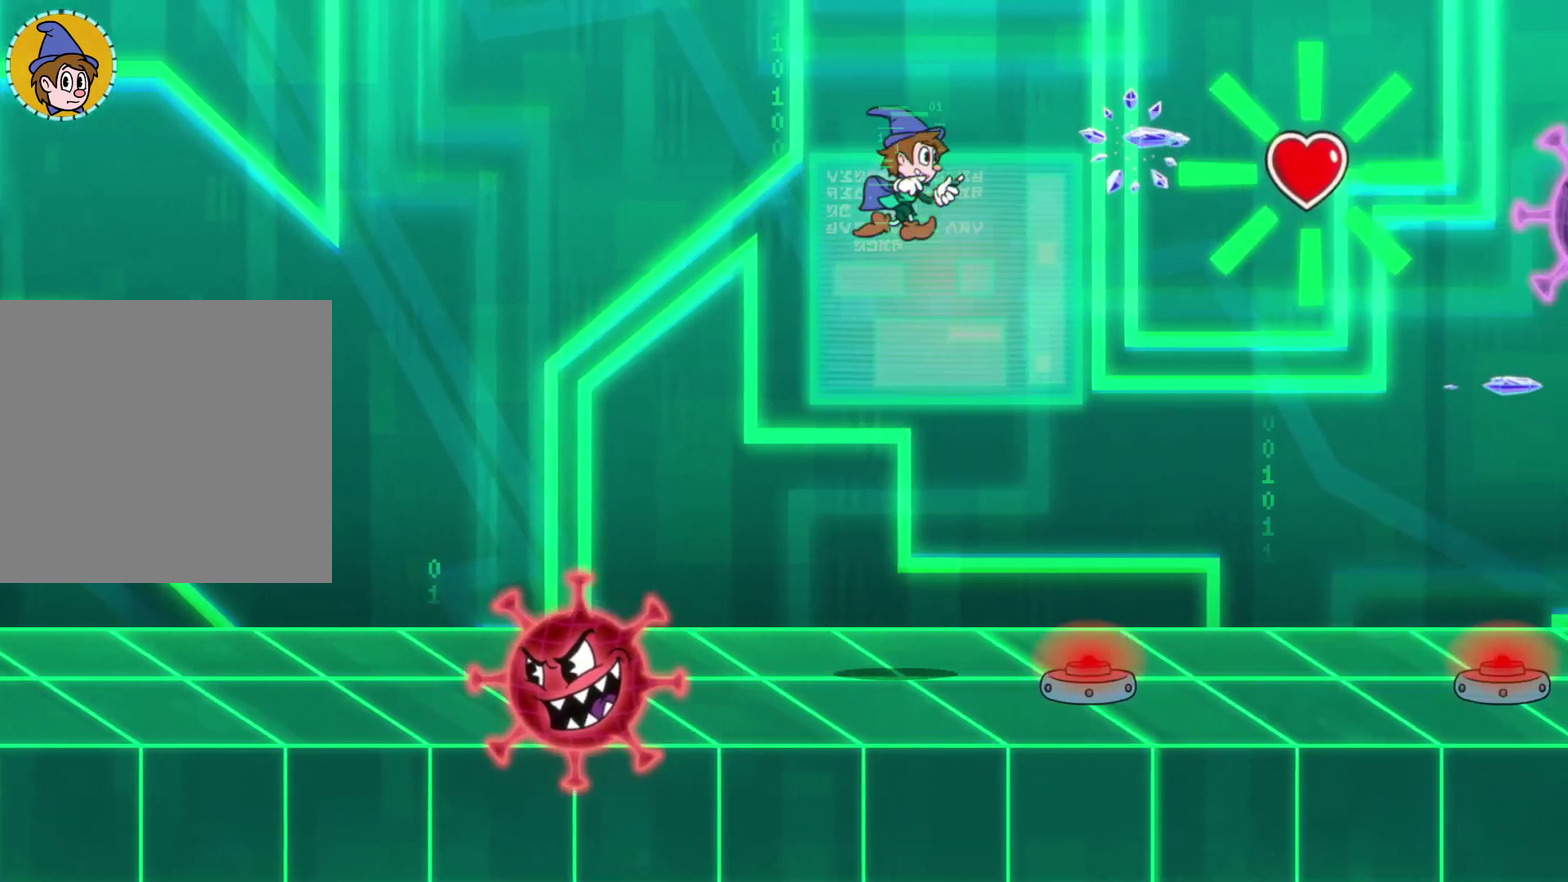
{"buttons": ["X"], "left_stick": "left", "events": [[100, "left_stick", "right"], [133, "A", "down"], [317, "A", "up"], [333, "left_stick", "center"], [400, "left_stick", "left"]]}
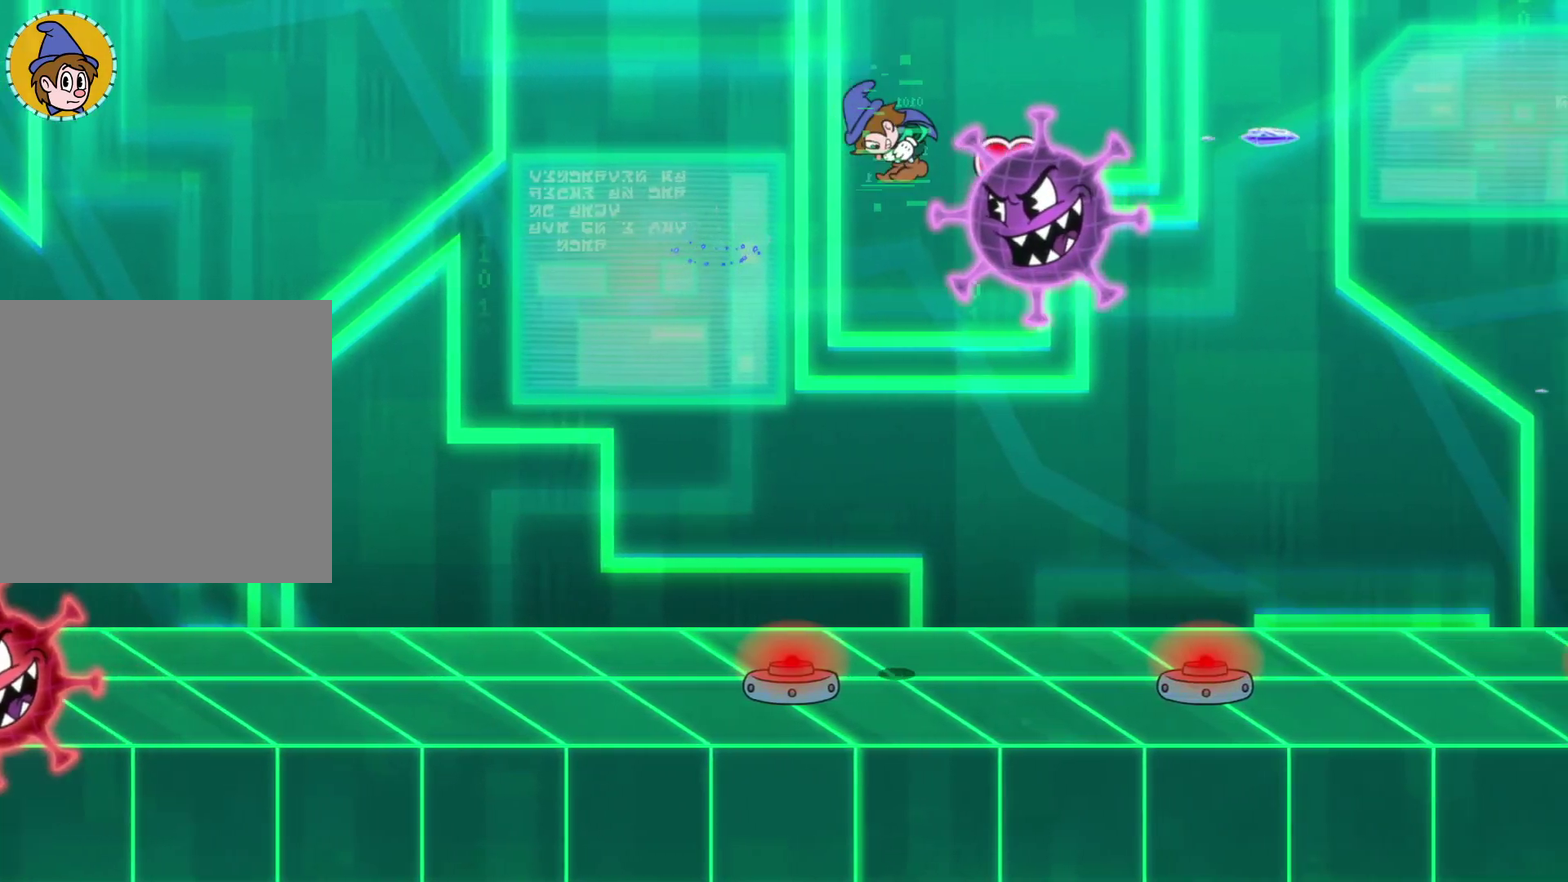
{"buttons": ["A"], "left_stick": "center", "events": [[67, "left_stick", "center"], [150, "left_stick", "left"], [317, "left_stick", "center"], [367, "X", "up"], [467, "A", "down"]]}
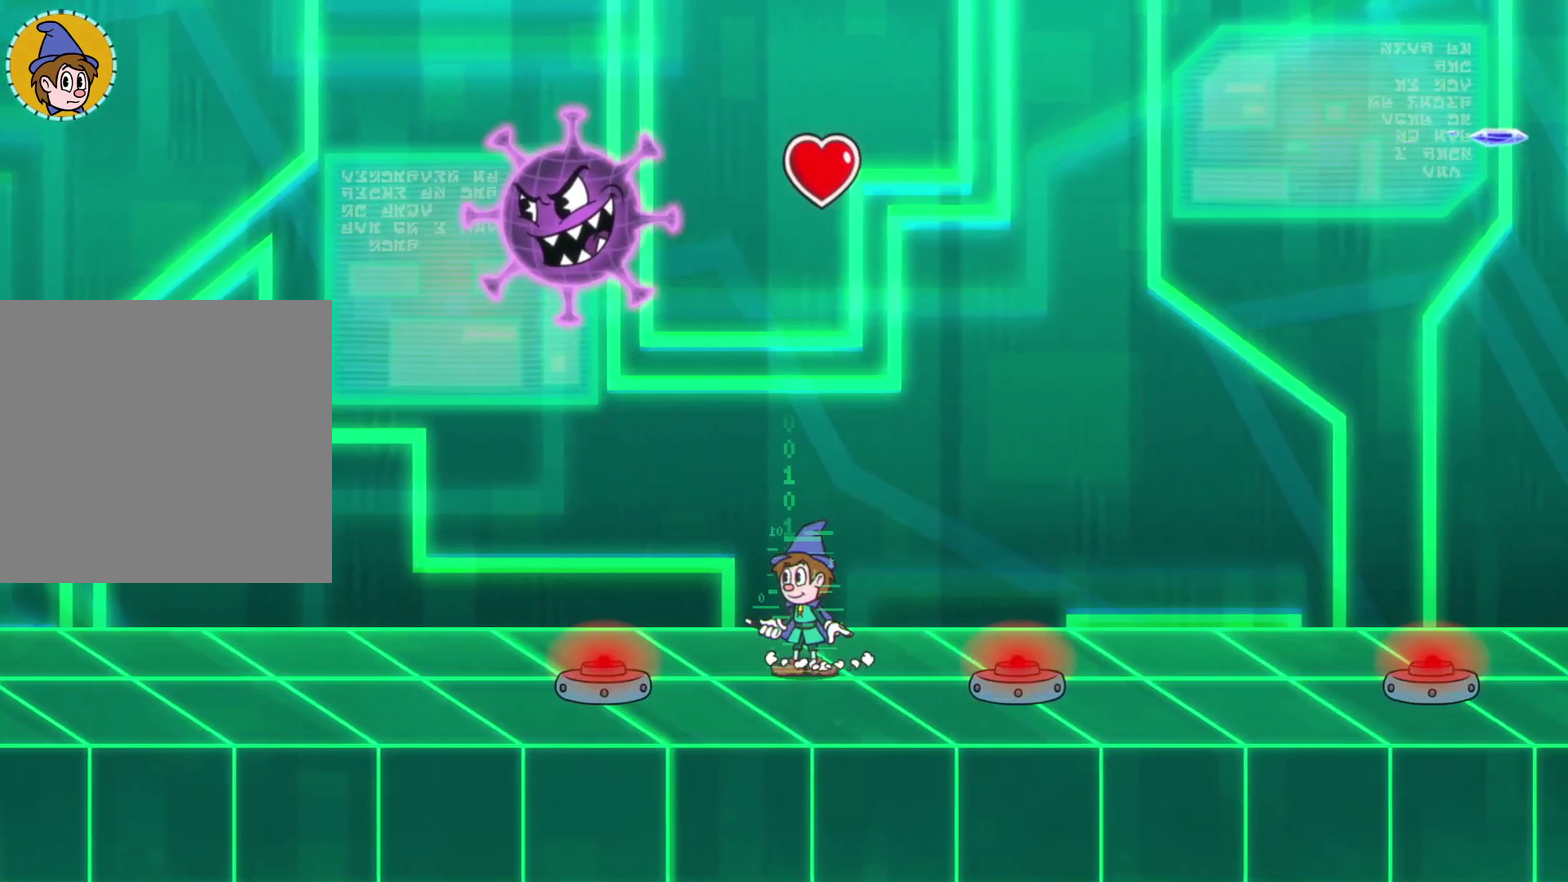
{"buttons": [], "left_stick": "center", "events": [[100, "A", "up"], [167, "A", "down"], [383, "A", "up"]]}
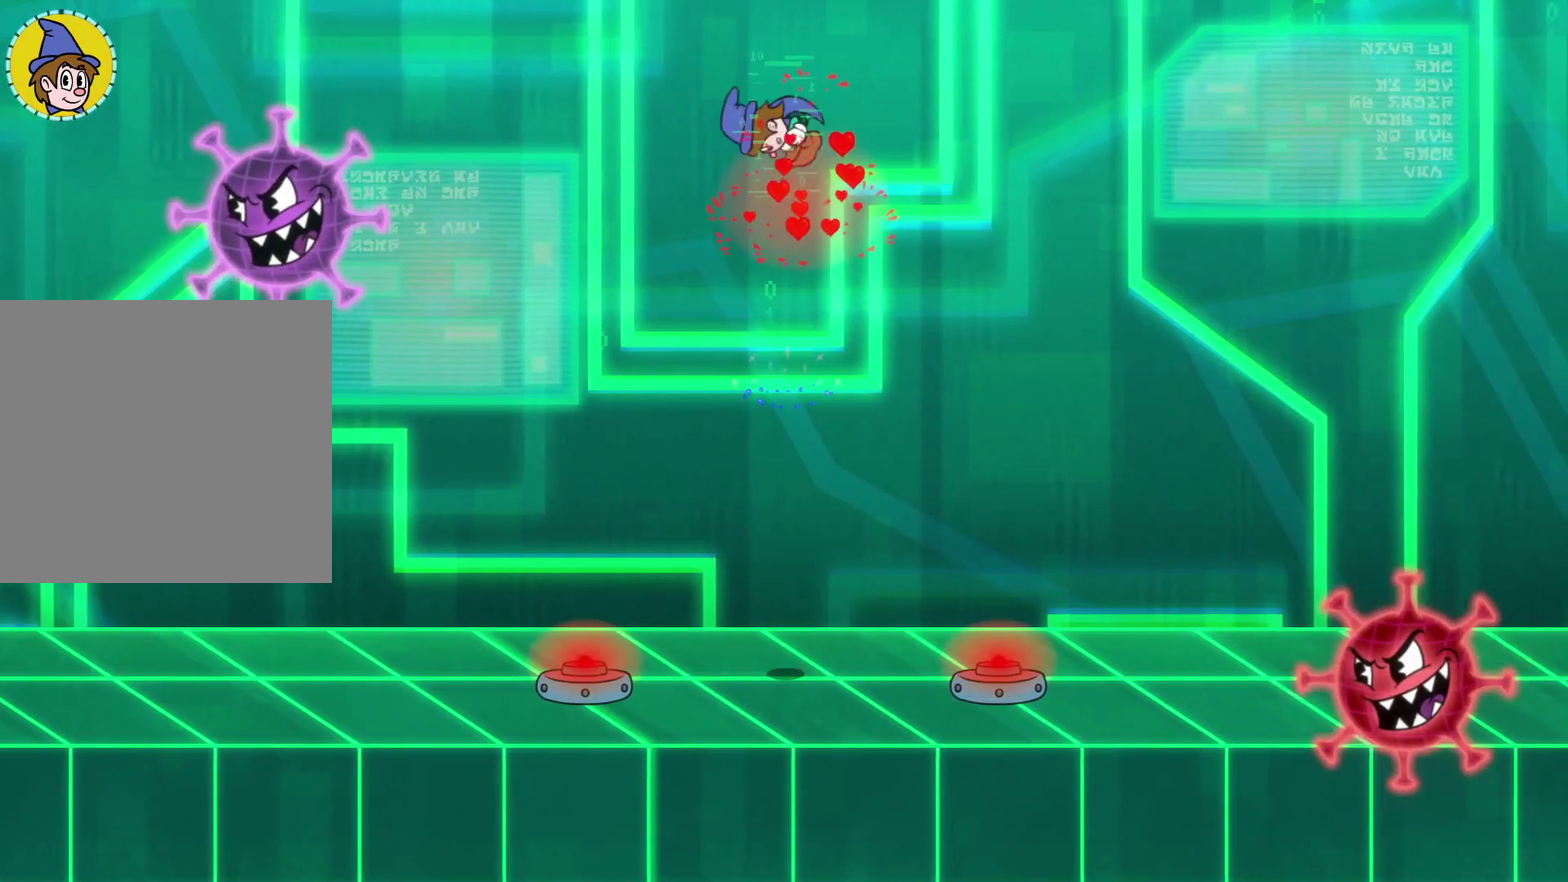
{"buttons": [], "left_stick": "right", "events": [[250, "left_stick", "right"]]}
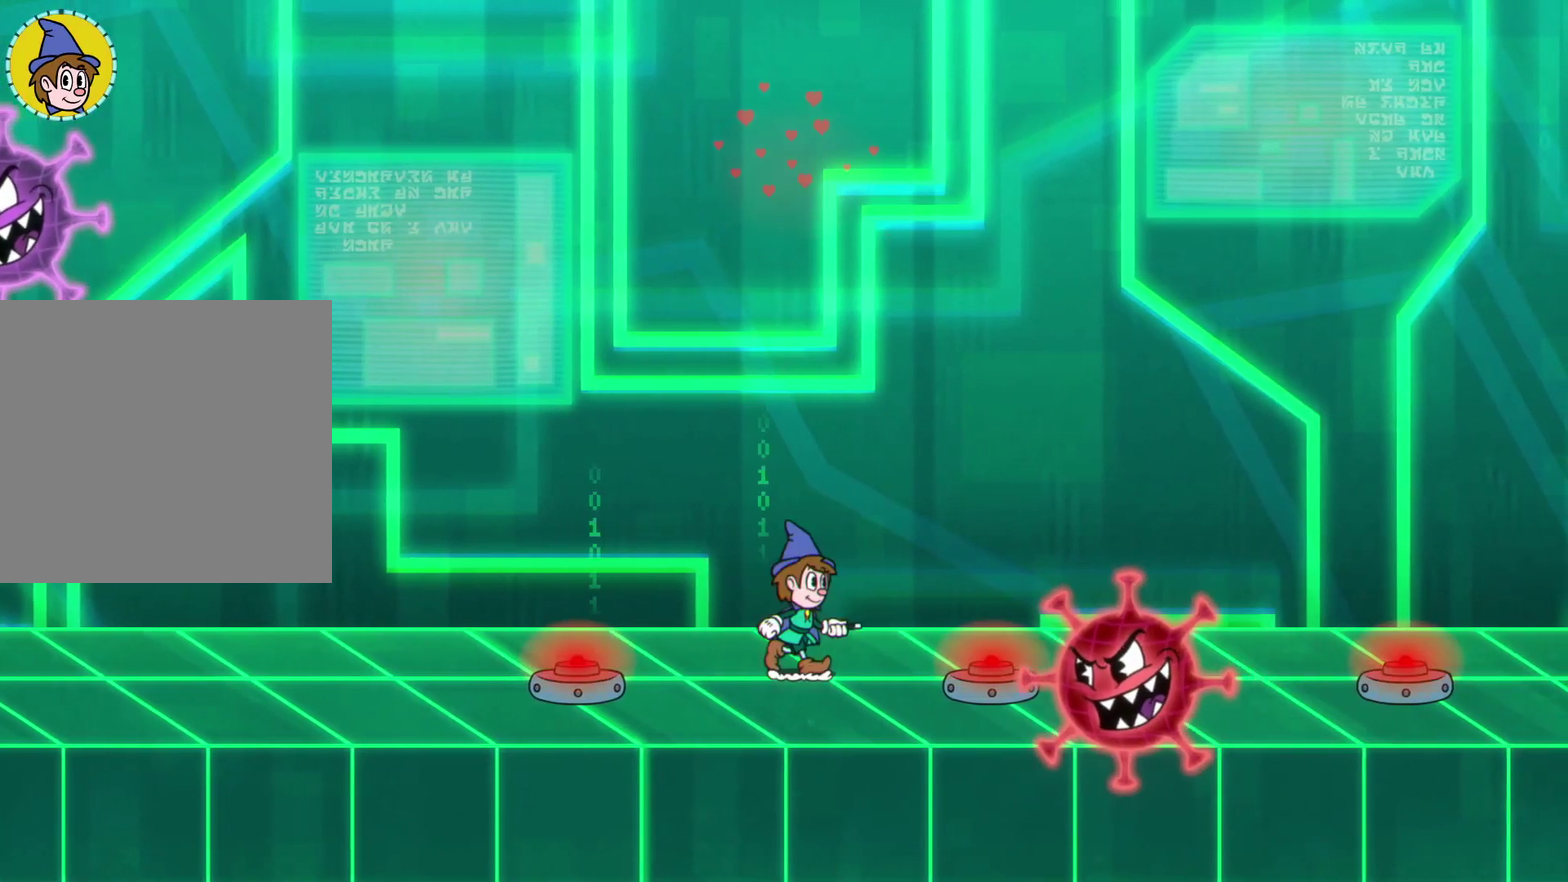
{"buttons": [], "left_stick": "right", "events": [[50, "A", "down"], [467, "A", "up"]]}